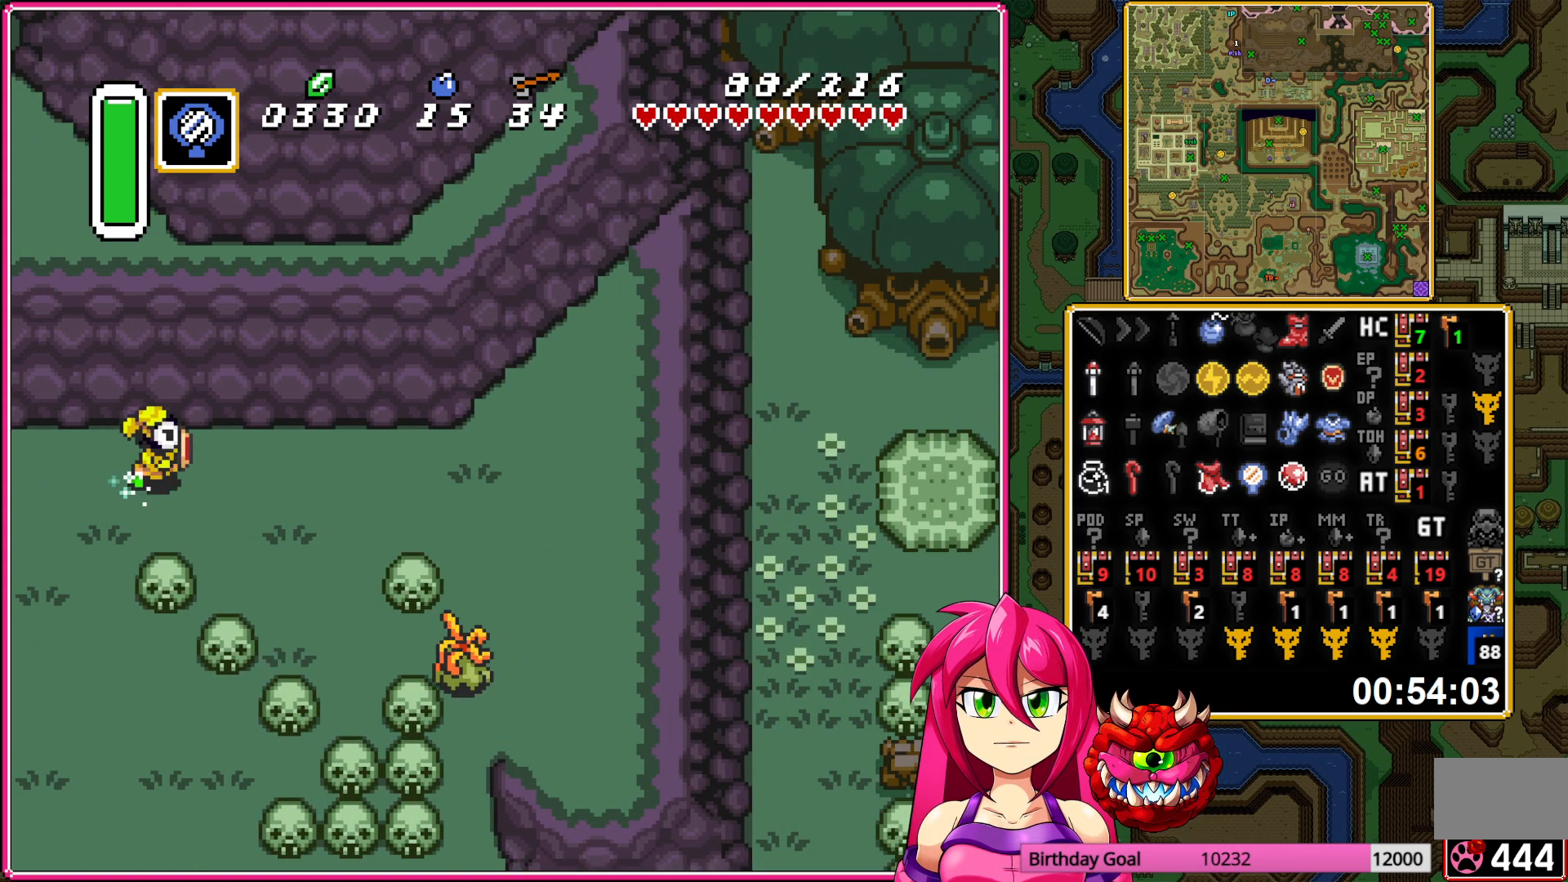
Gameplay with a controller (Nintendo layout); each line is a JSON object with the inputs held at the frame after it. "events" lists button and stick changes between this image and that frame as [ms after this image, input, new state], when the widget could be followed in between. Not read: L3 R3.
{"buttons": ["A"], "events": []}
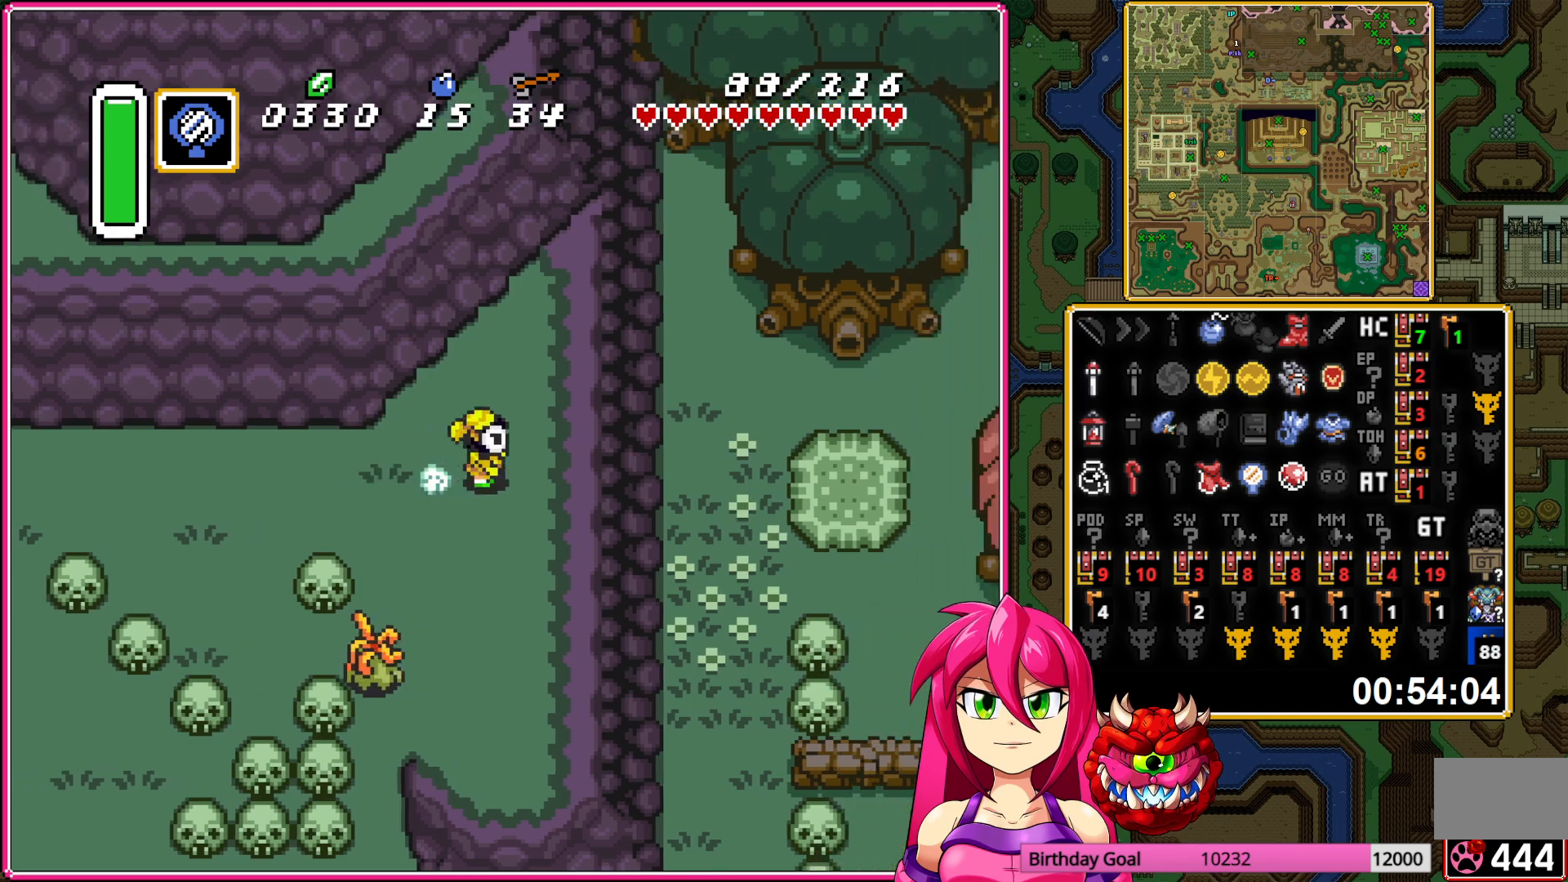
{"buttons": ["DPAD_UP", "DPAD_RIGHT"], "events": [[50, "A", "up"], [150, "DPAD_RIGHT", "down"], [183, "DPAD_UP", "down"]]}
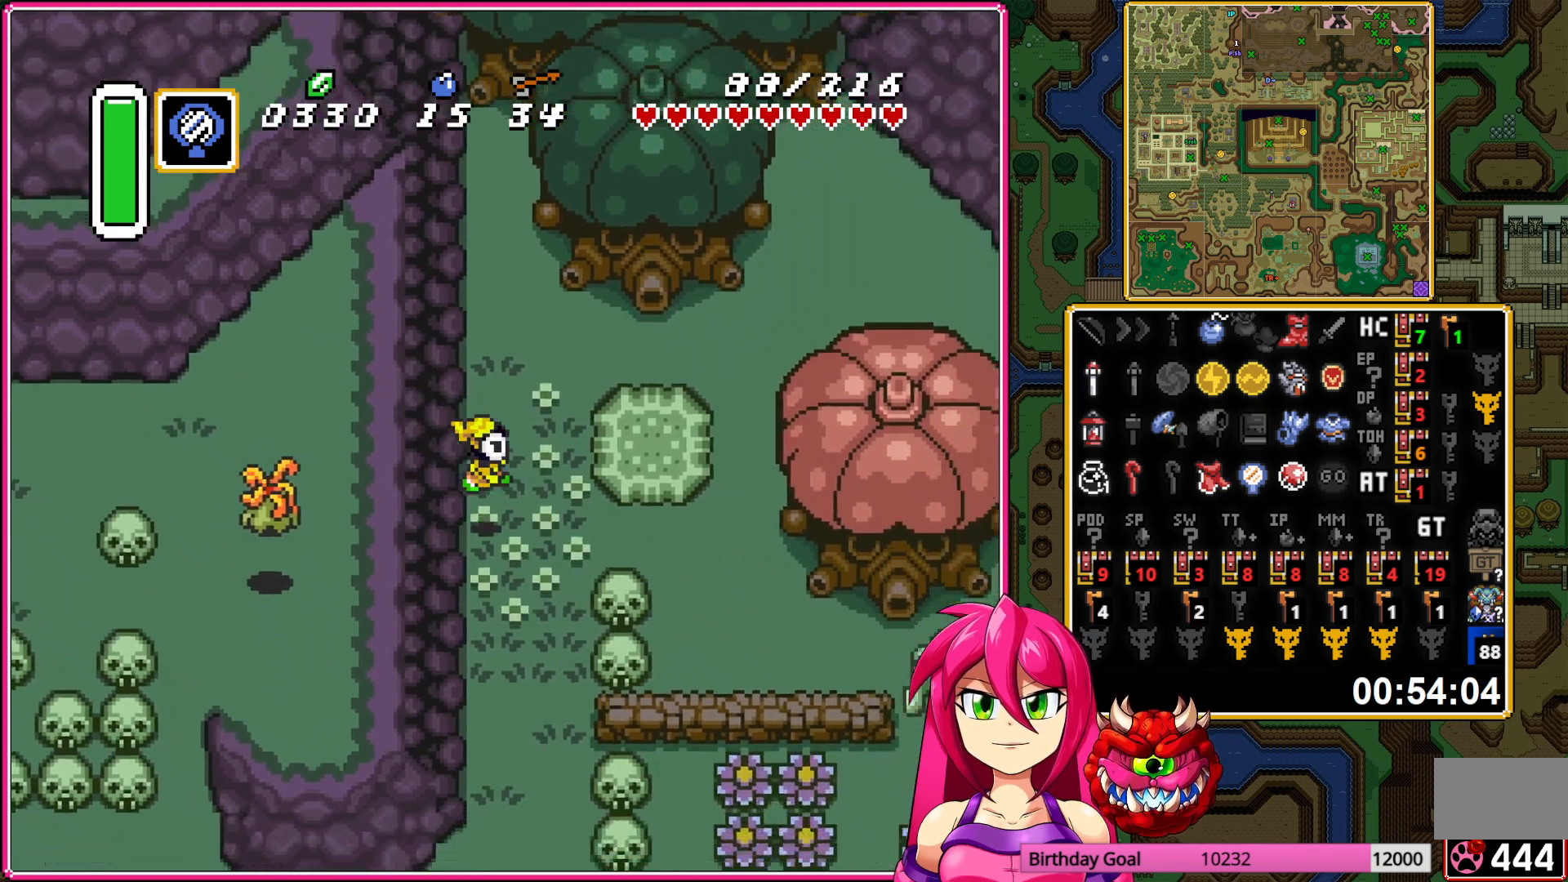
{"buttons": ["A", "DPAD_UP", "DPAD_RIGHT"], "events": [[450, "A", "down"]]}
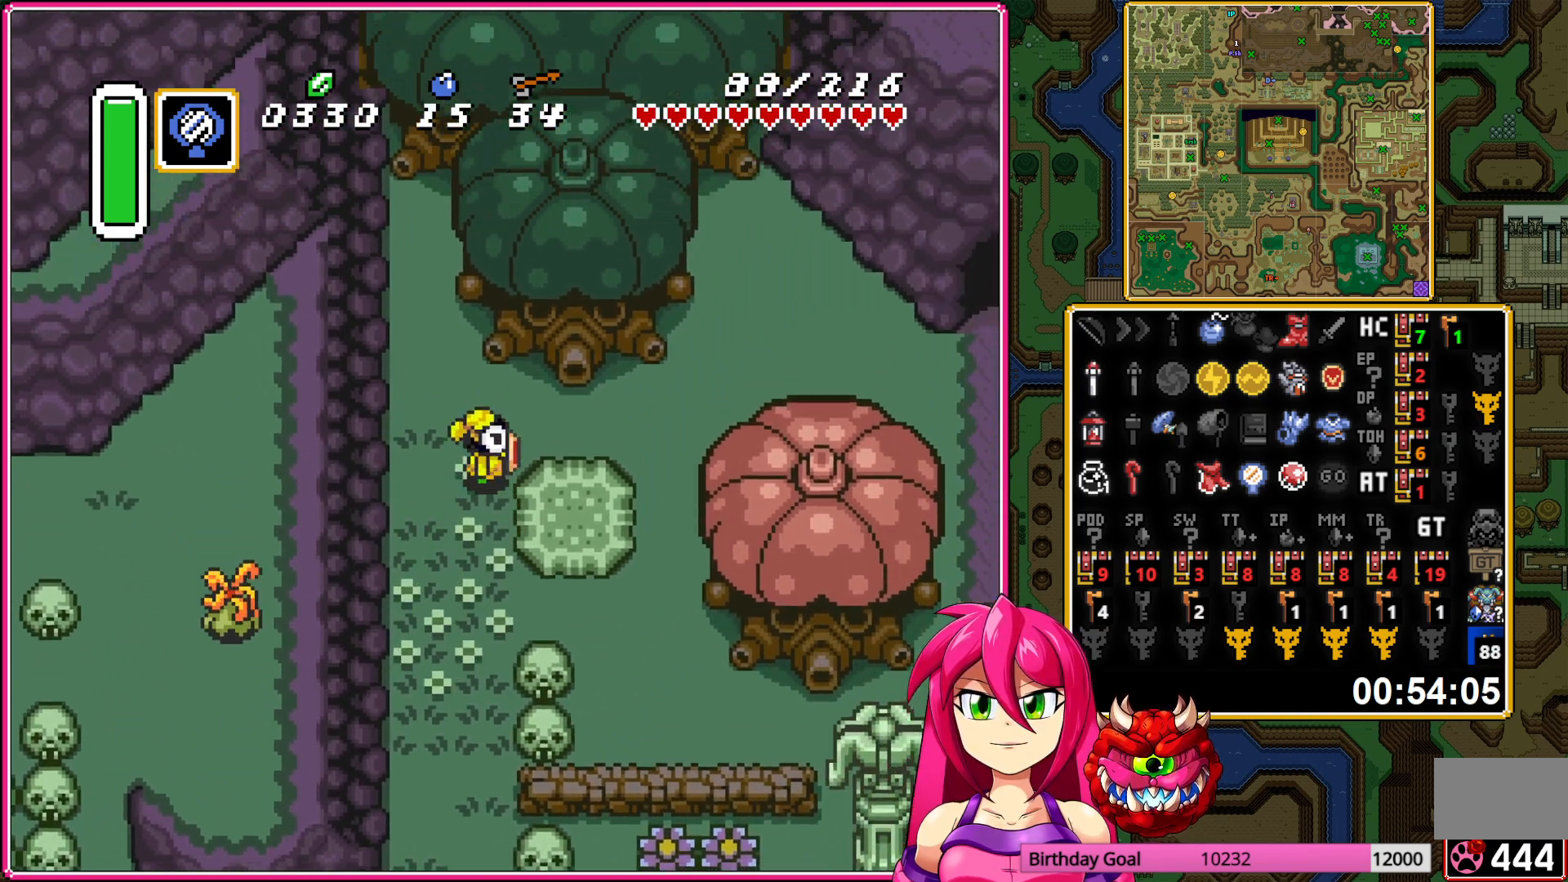
{"buttons": ["A"], "events": [[17, "DPAD_UP", "up"], [200, "DPAD_RIGHT", "up"]]}
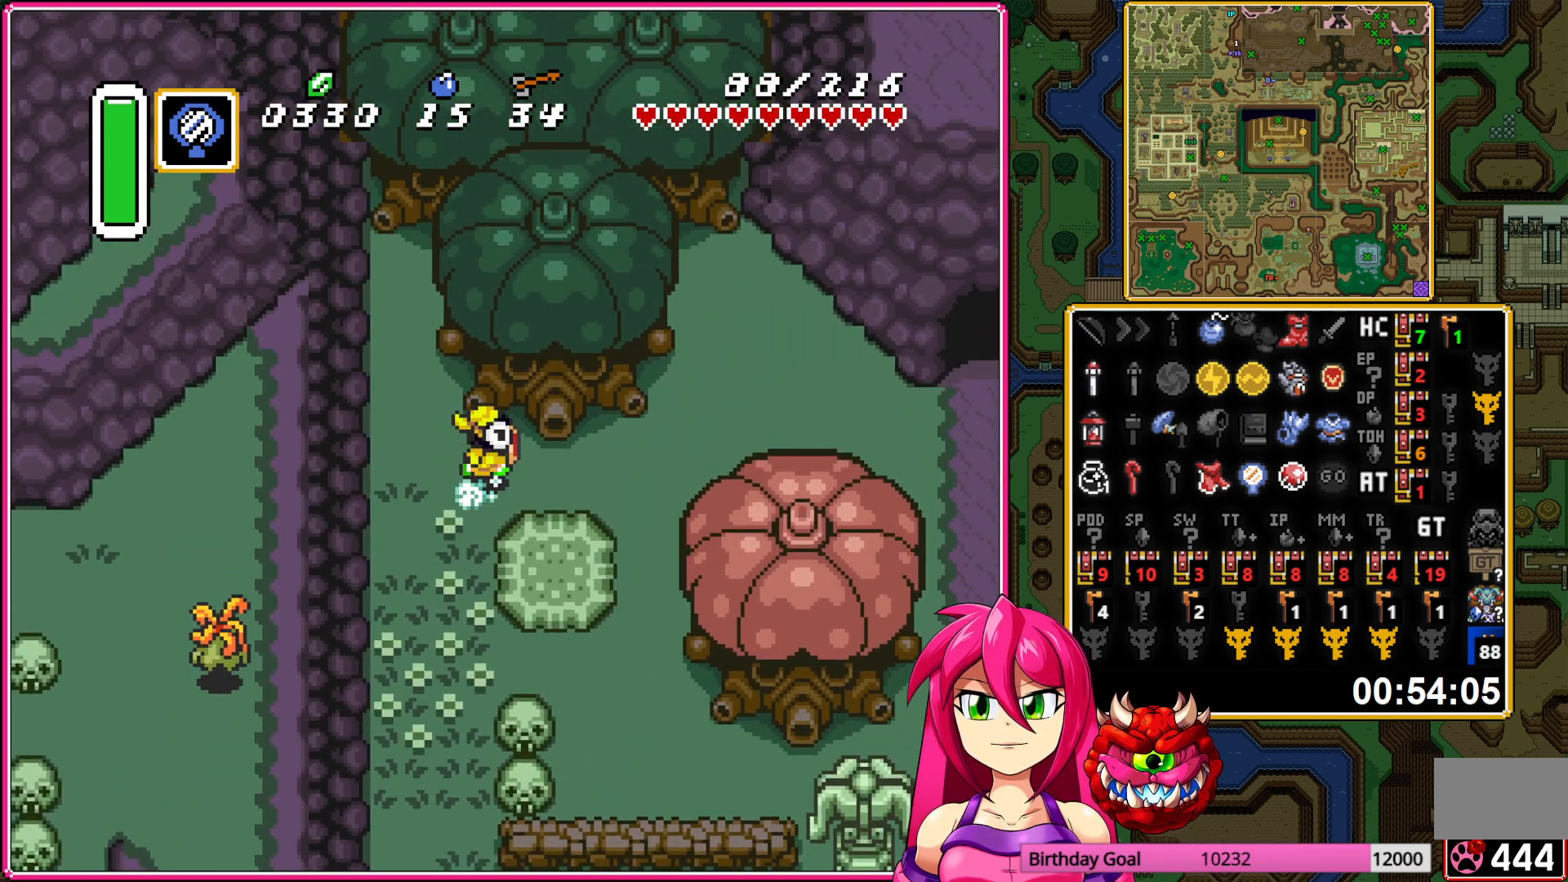
{"buttons": ["A"], "events": []}
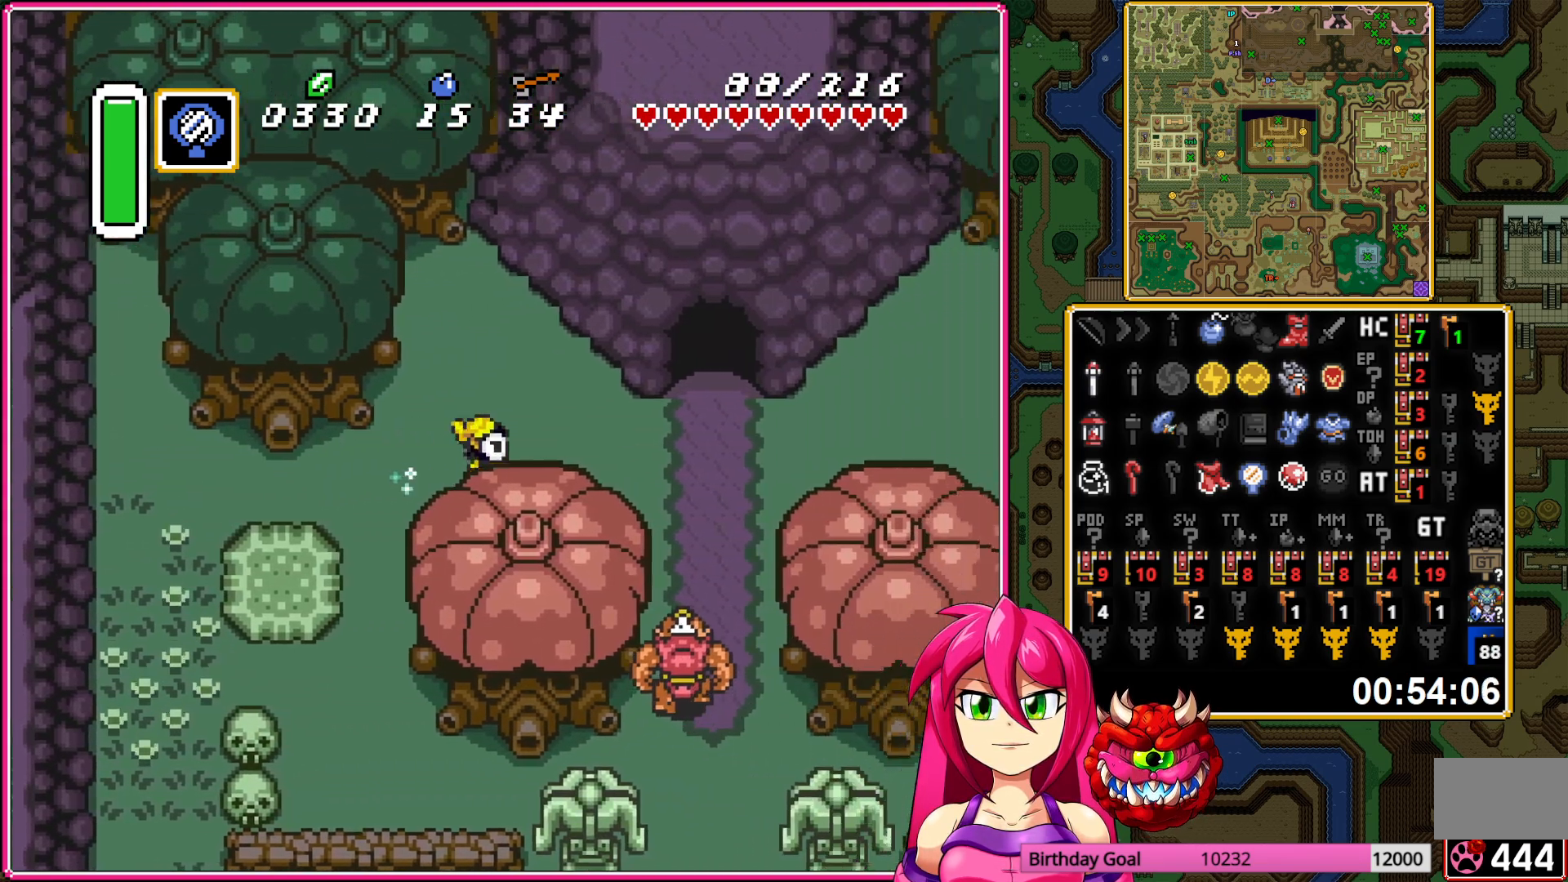
{"buttons": [], "events": [[167, "A", "up"]]}
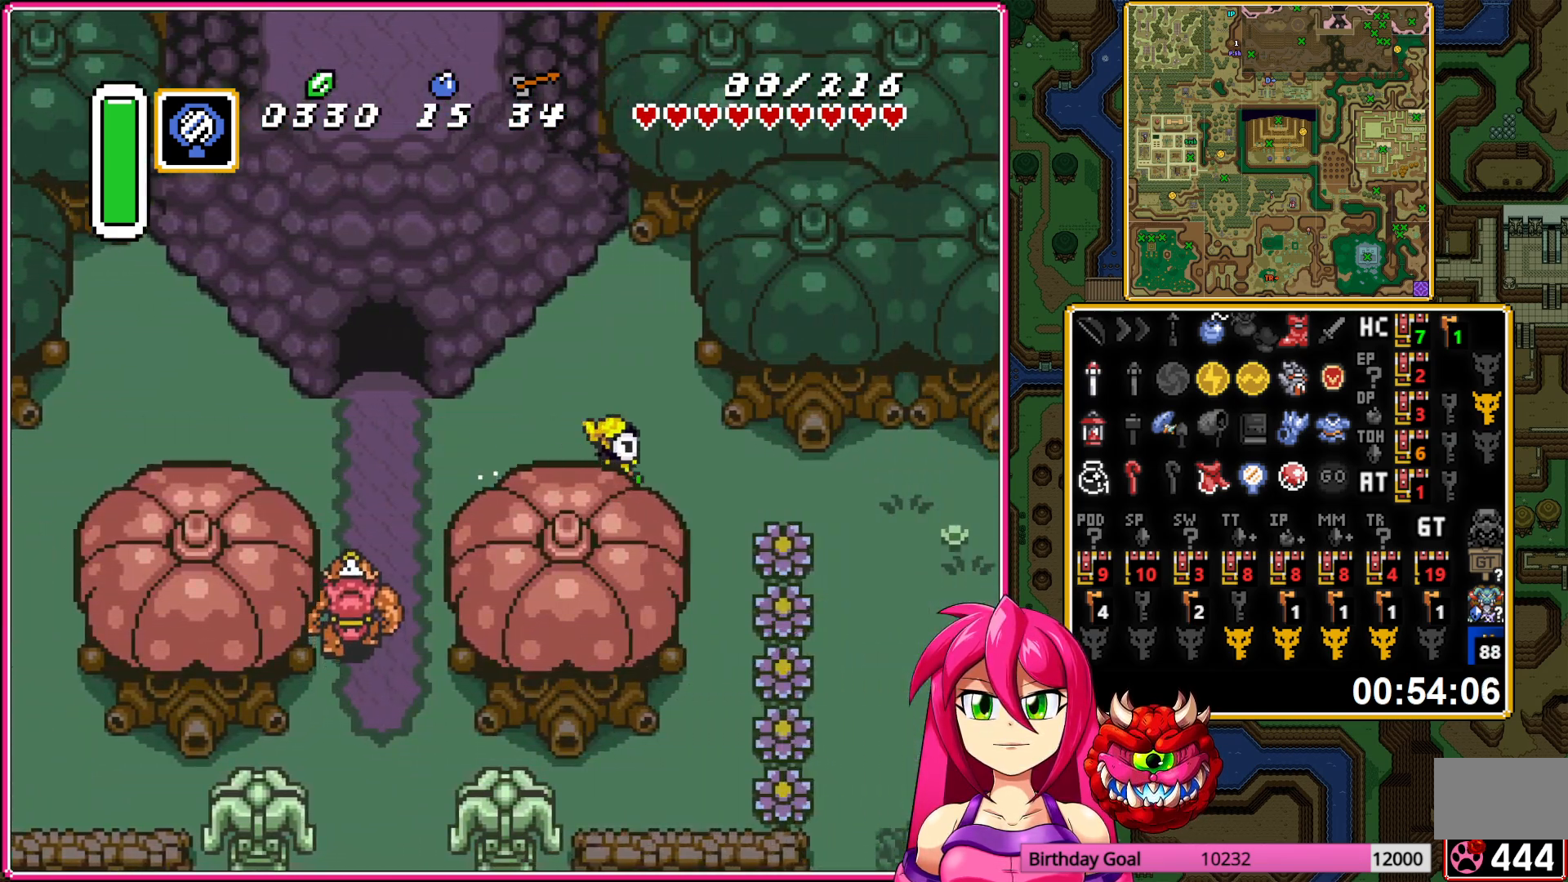
{"buttons": [], "events": []}
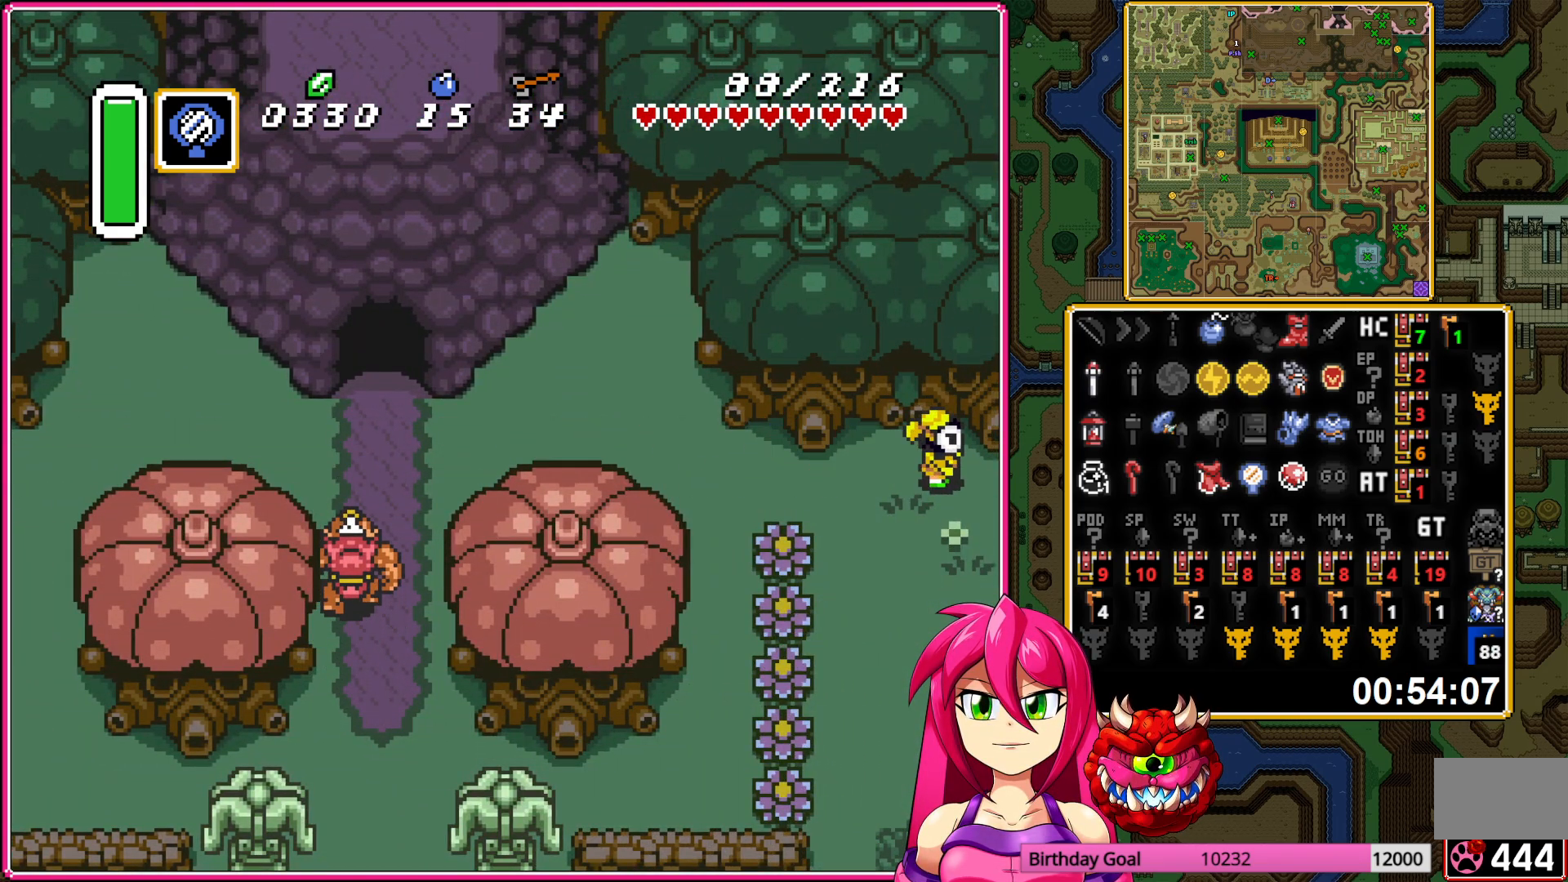
{"buttons": ["DPAD_RIGHT"], "events": [[33, "DPAD_RIGHT", "down"]]}
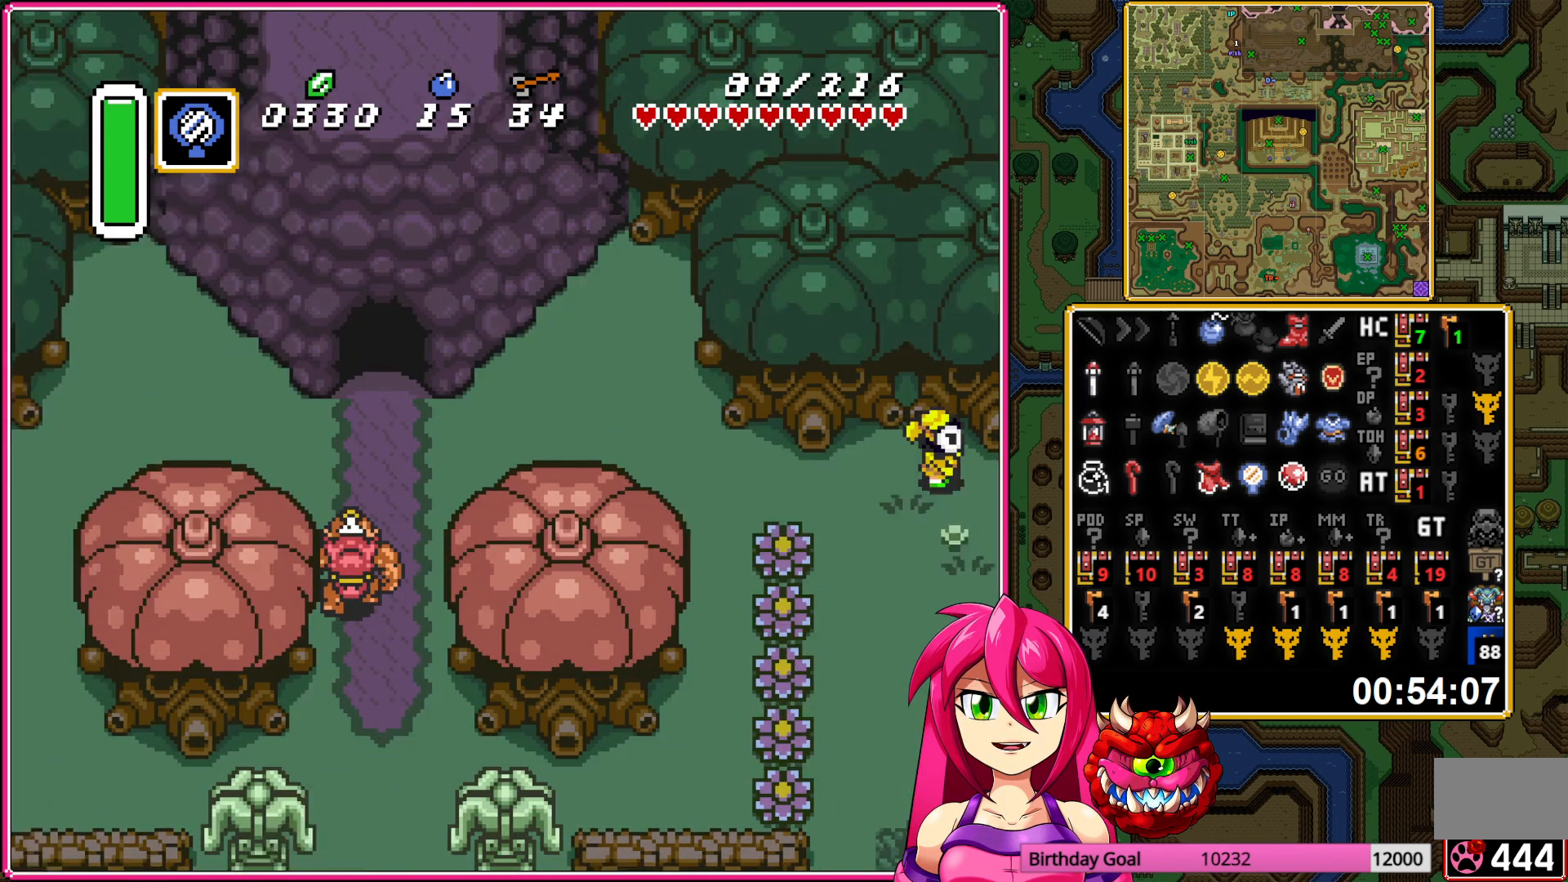
{"buttons": ["DPAD_DOWN", "DPAD_RIGHT"], "events": [[483, "DPAD_DOWN", "down"]]}
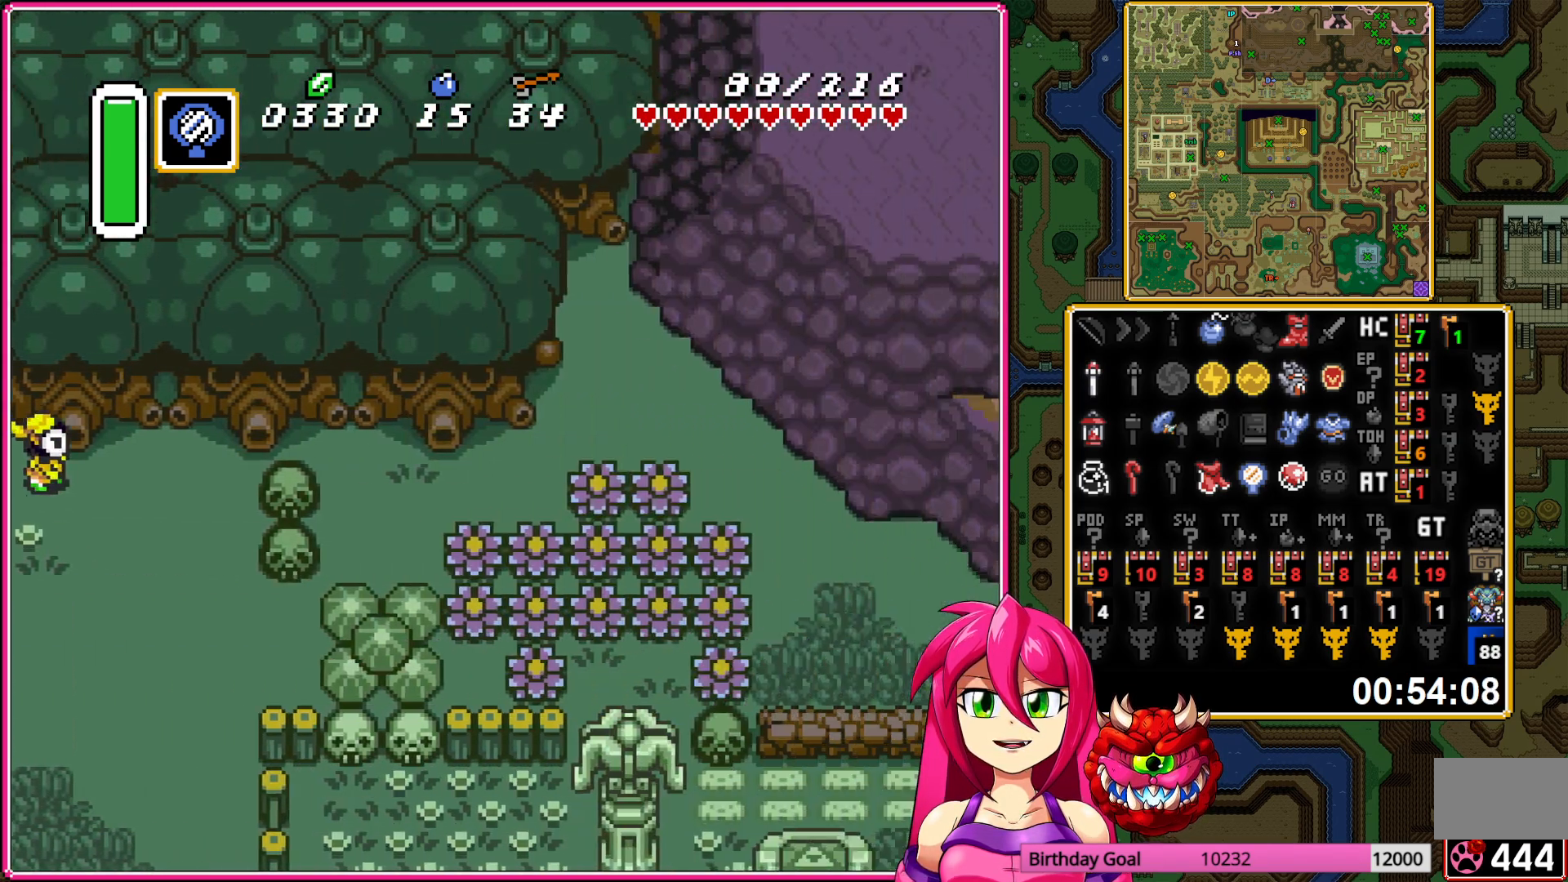
{"buttons": ["DPAD_DOWN"], "events": [[83, "DPAD_RIGHT", "up"]]}
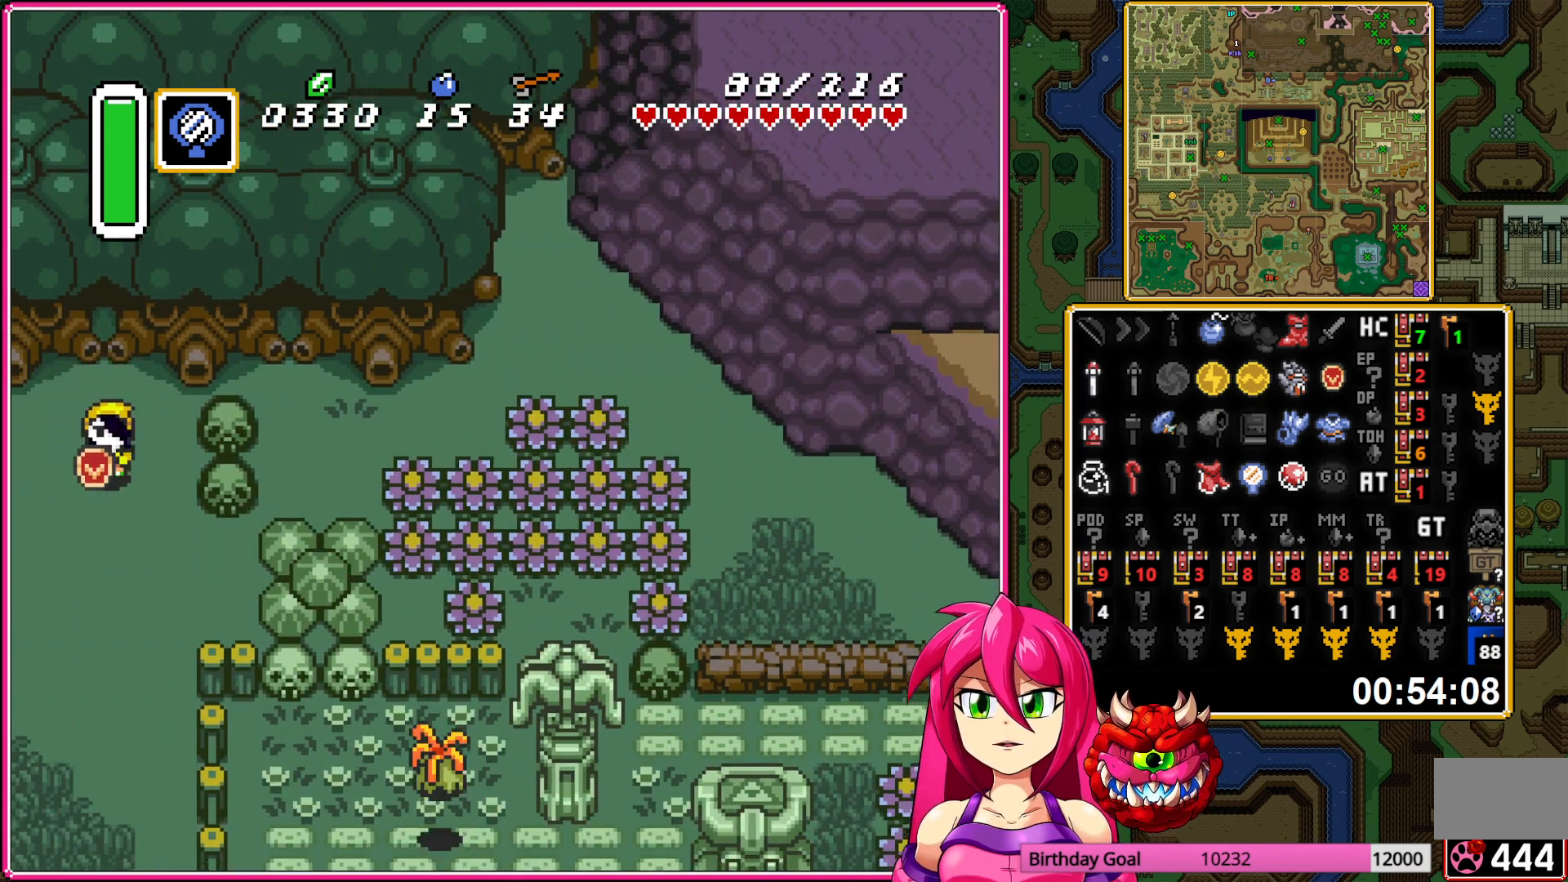
{"buttons": ["A"], "events": [[100, "A", "down"], [117, "DPAD_DOWN", "up"], [117, "DPAD_RIGHT", "down"], [400, "DPAD_RIGHT", "up"]]}
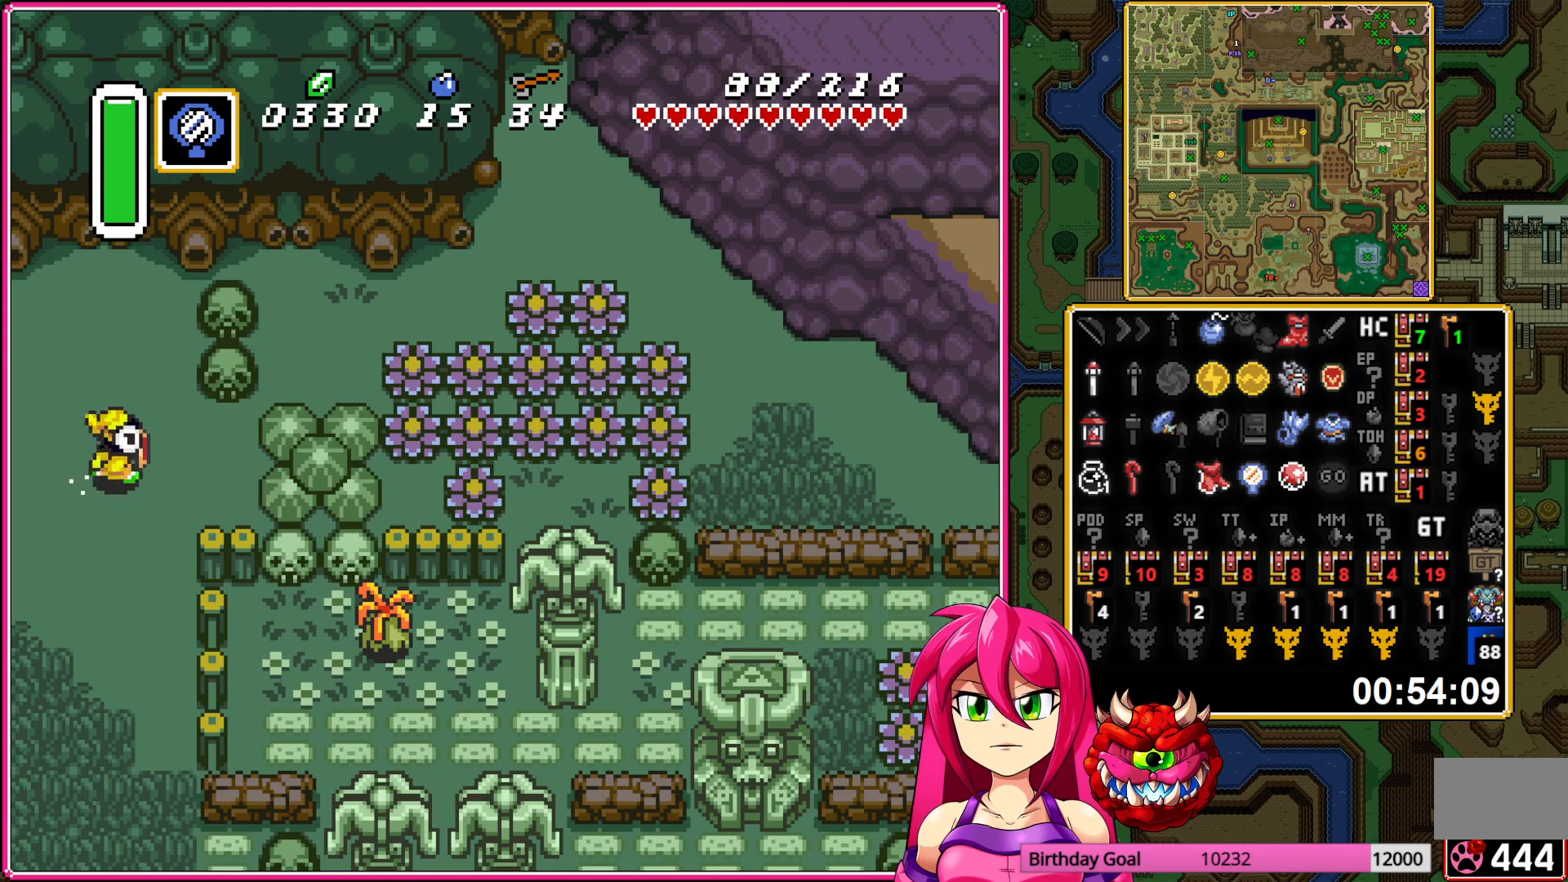
{"buttons": ["A"], "events": []}
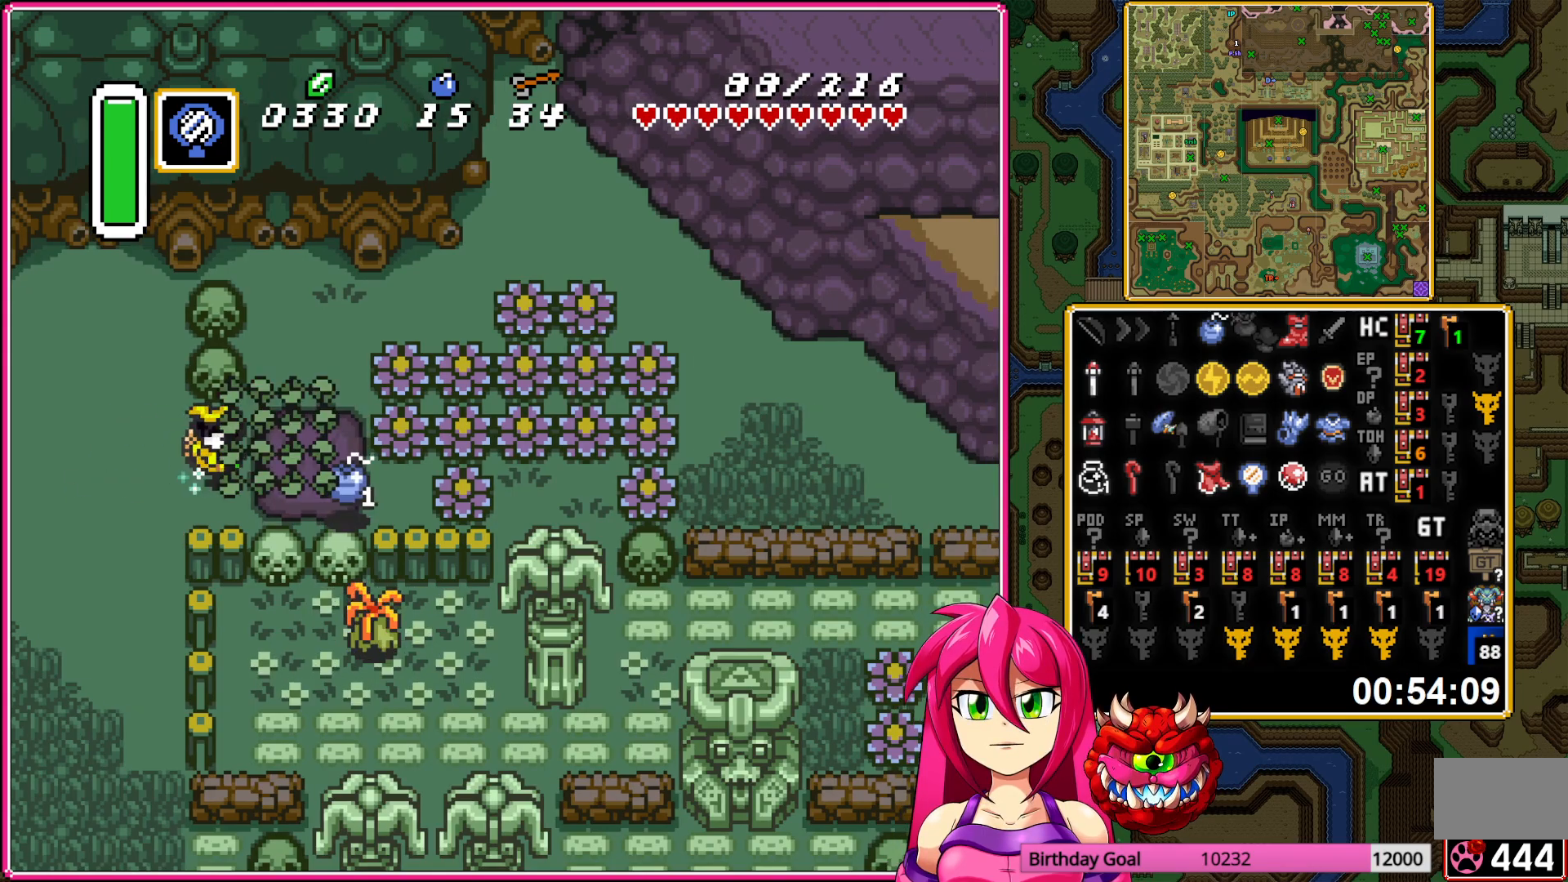
{"buttons": ["DPAD_RIGHT"], "events": [[17, "A", "up"], [83, "DPAD_RIGHT", "down"]]}
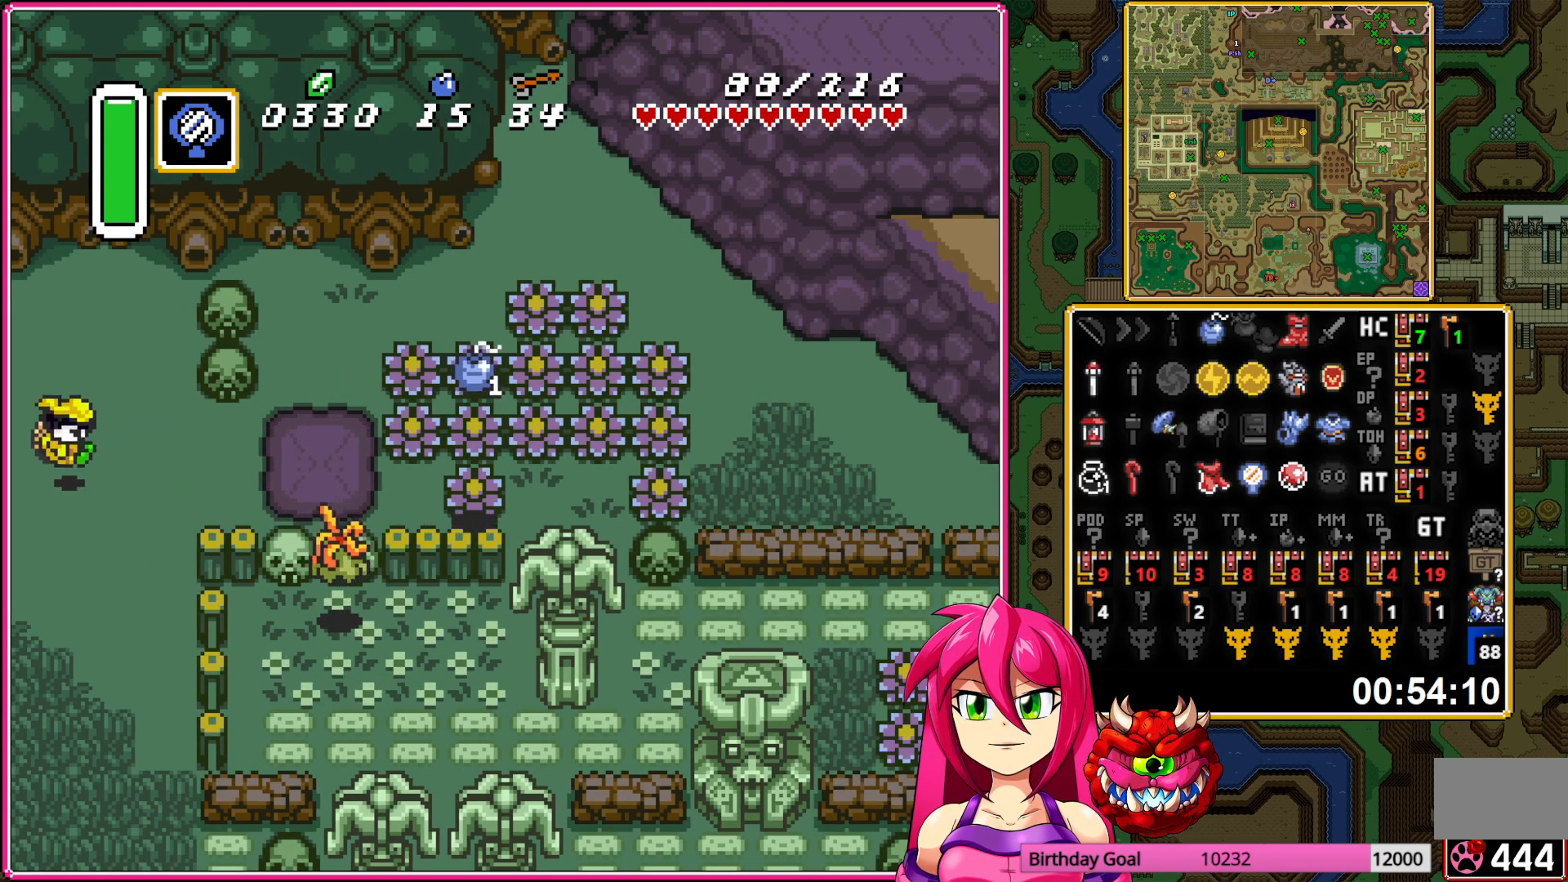
{"buttons": ["DPAD_UP", "DPAD_RIGHT"], "events": [[417, "DPAD_UP", "down"]]}
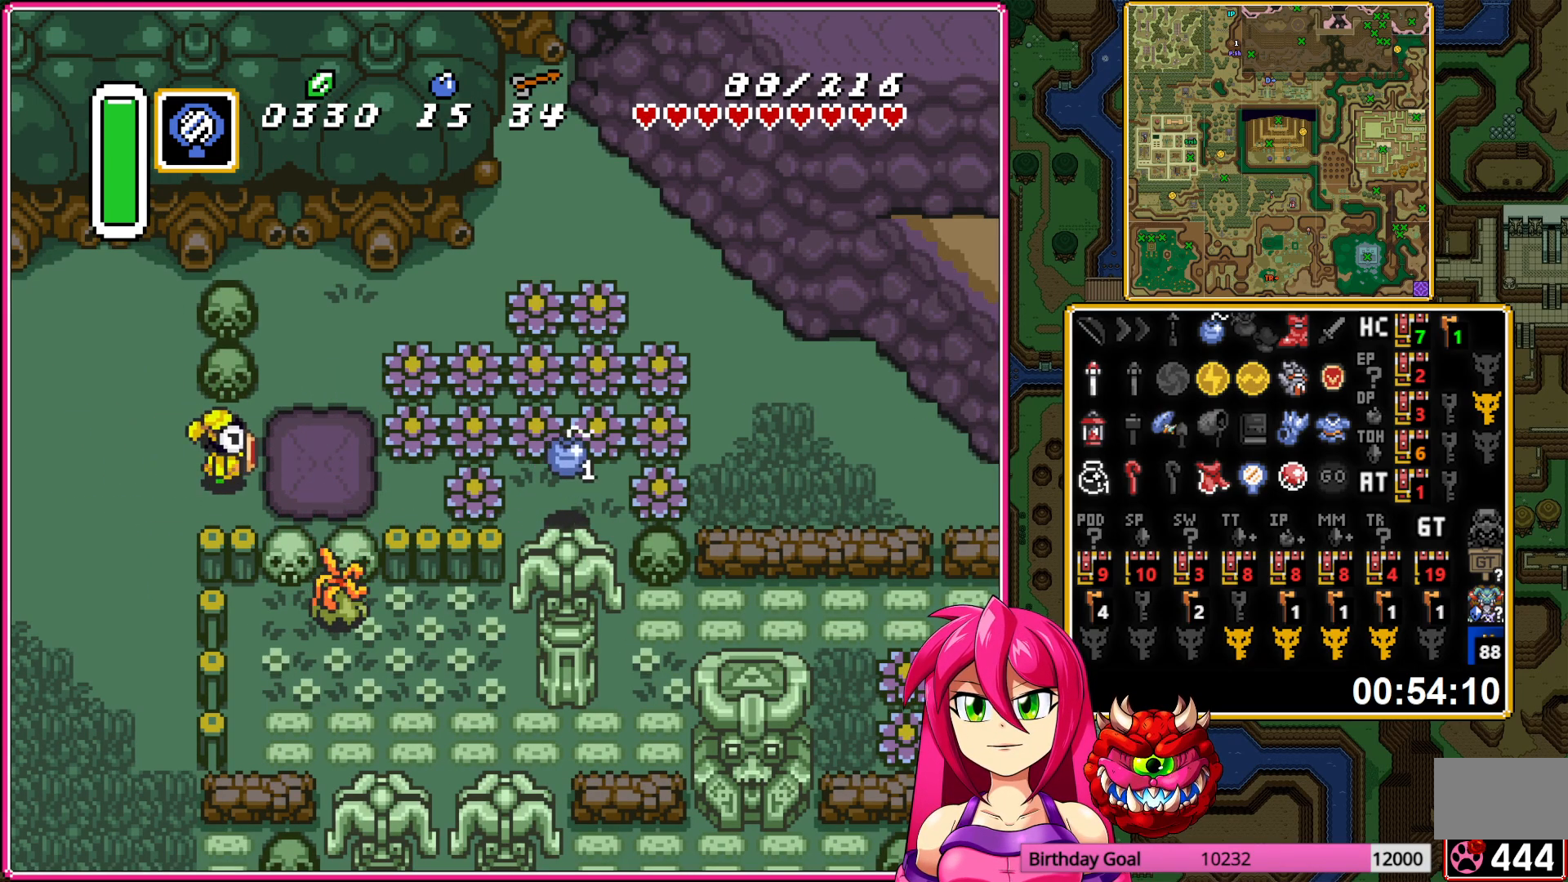
{"buttons": ["DPAD_RIGHT"], "events": [[500, "DPAD_UP", "up"]]}
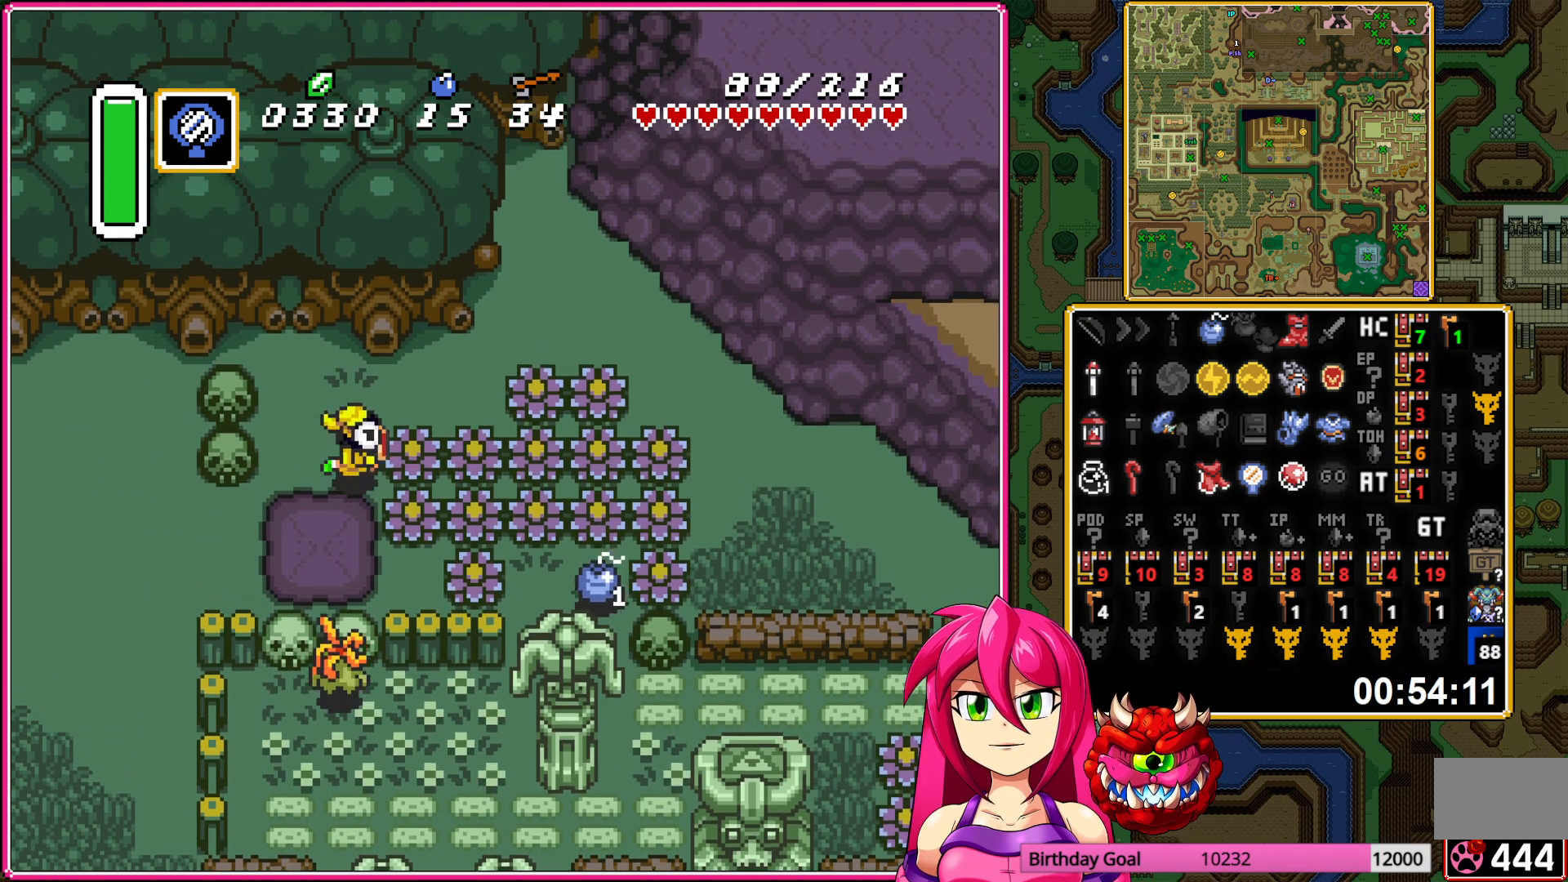
{"buttons": ["DPAD_RIGHT"], "events": [[367, "A", "down"], [433, "A", "up"]]}
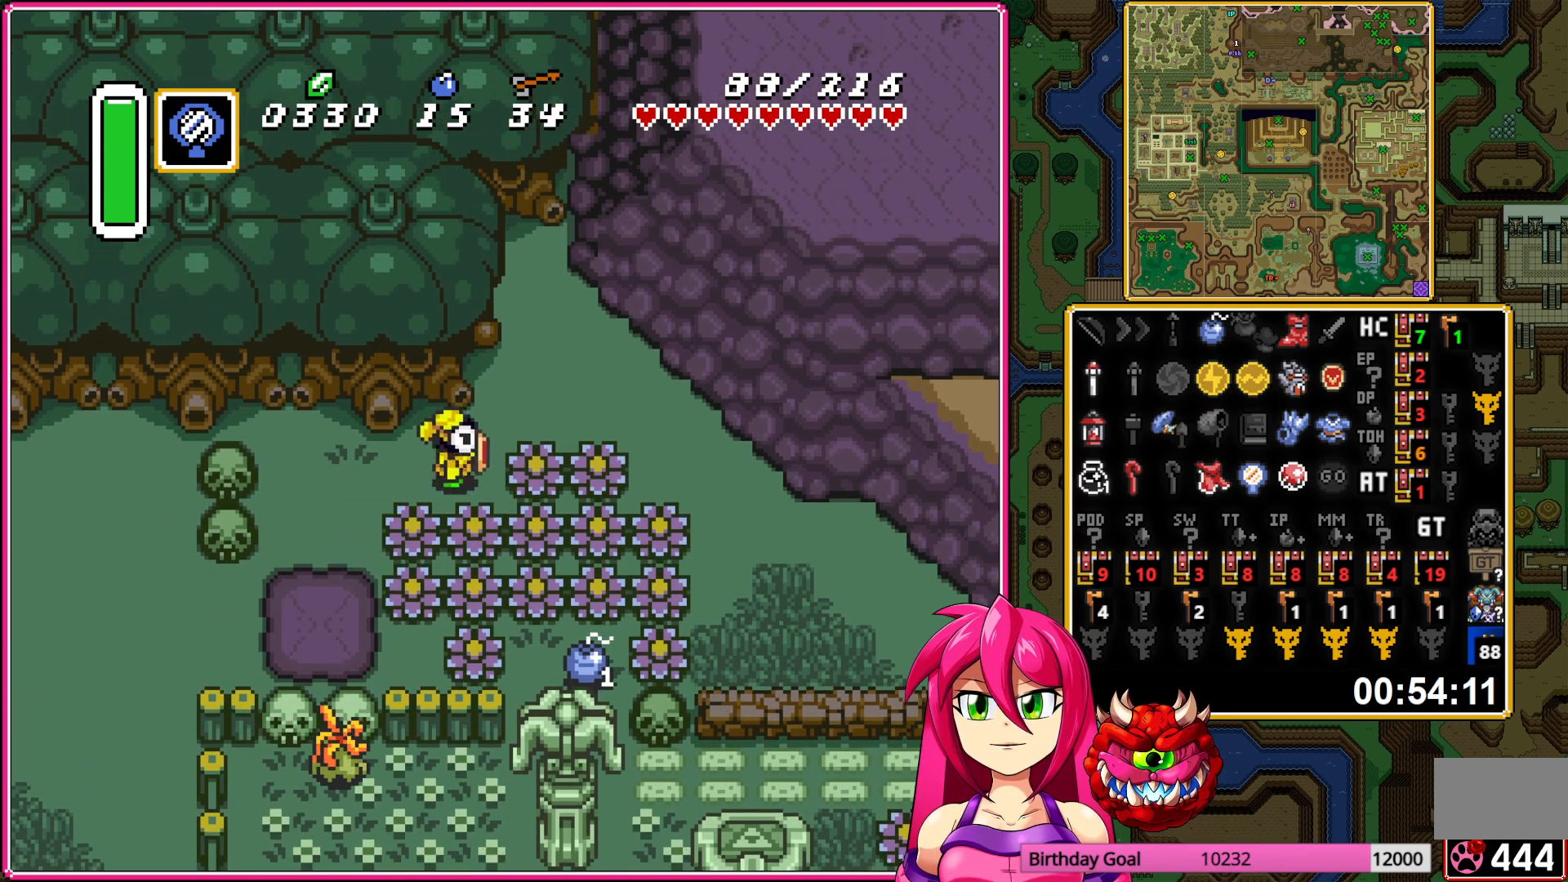
{"buttons": ["DPAD_UP", "DPAD_RIGHT"], "events": [[17, "A", "down"], [167, "A", "up"], [317, "A", "down"], [333, "DPAD_UP", "down"], [417, "A", "up"]]}
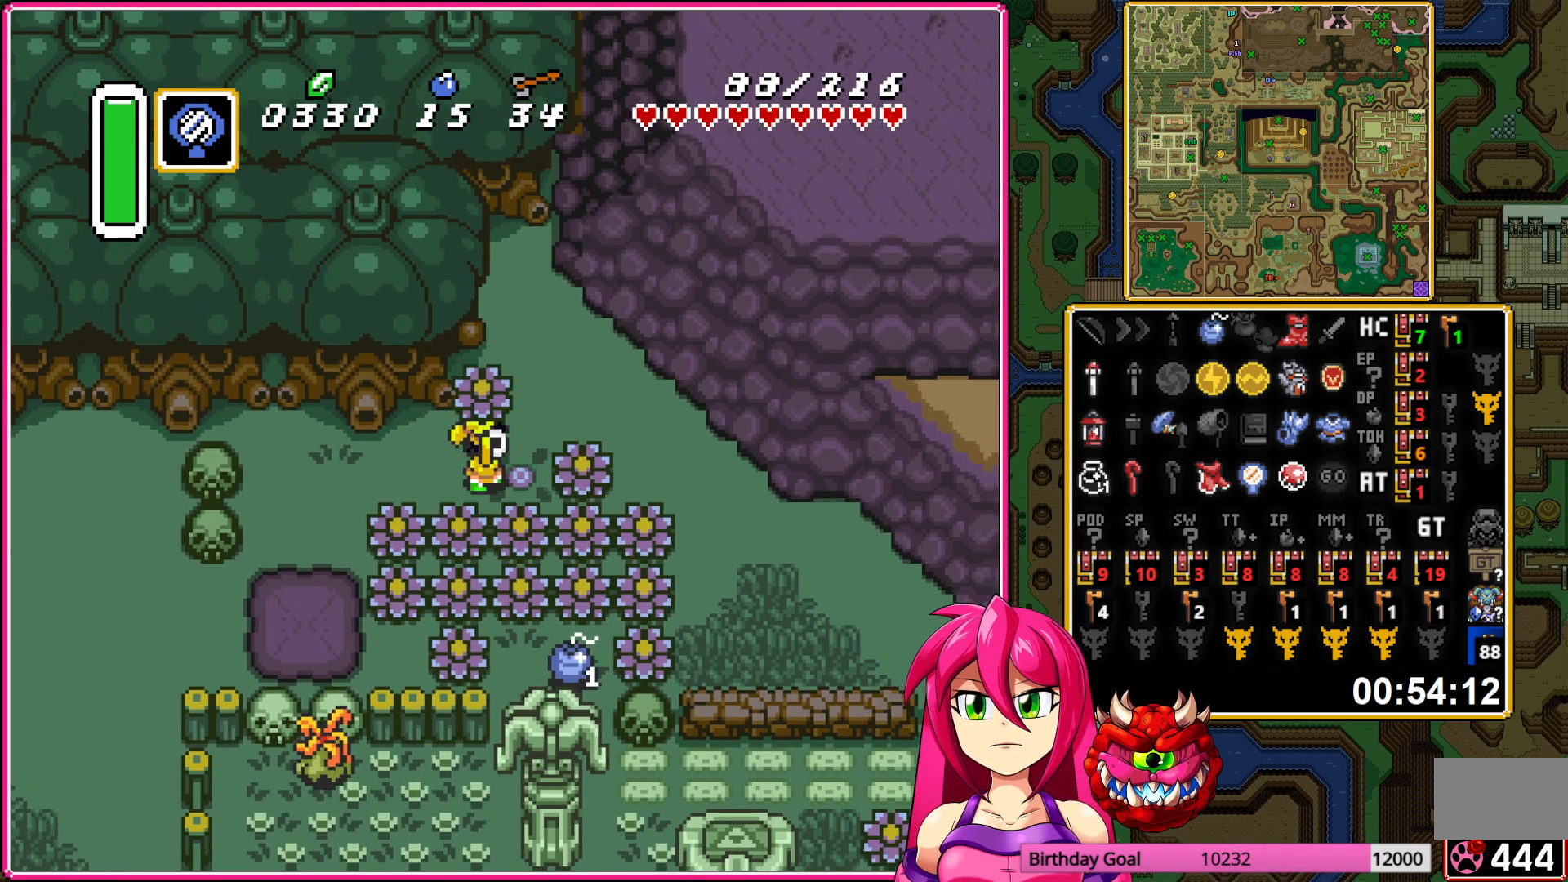
{"buttons": ["A"], "events": [[50, "A", "down"], [167, "DPAD_UP", "up"], [300, "DPAD_RIGHT", "up"]]}
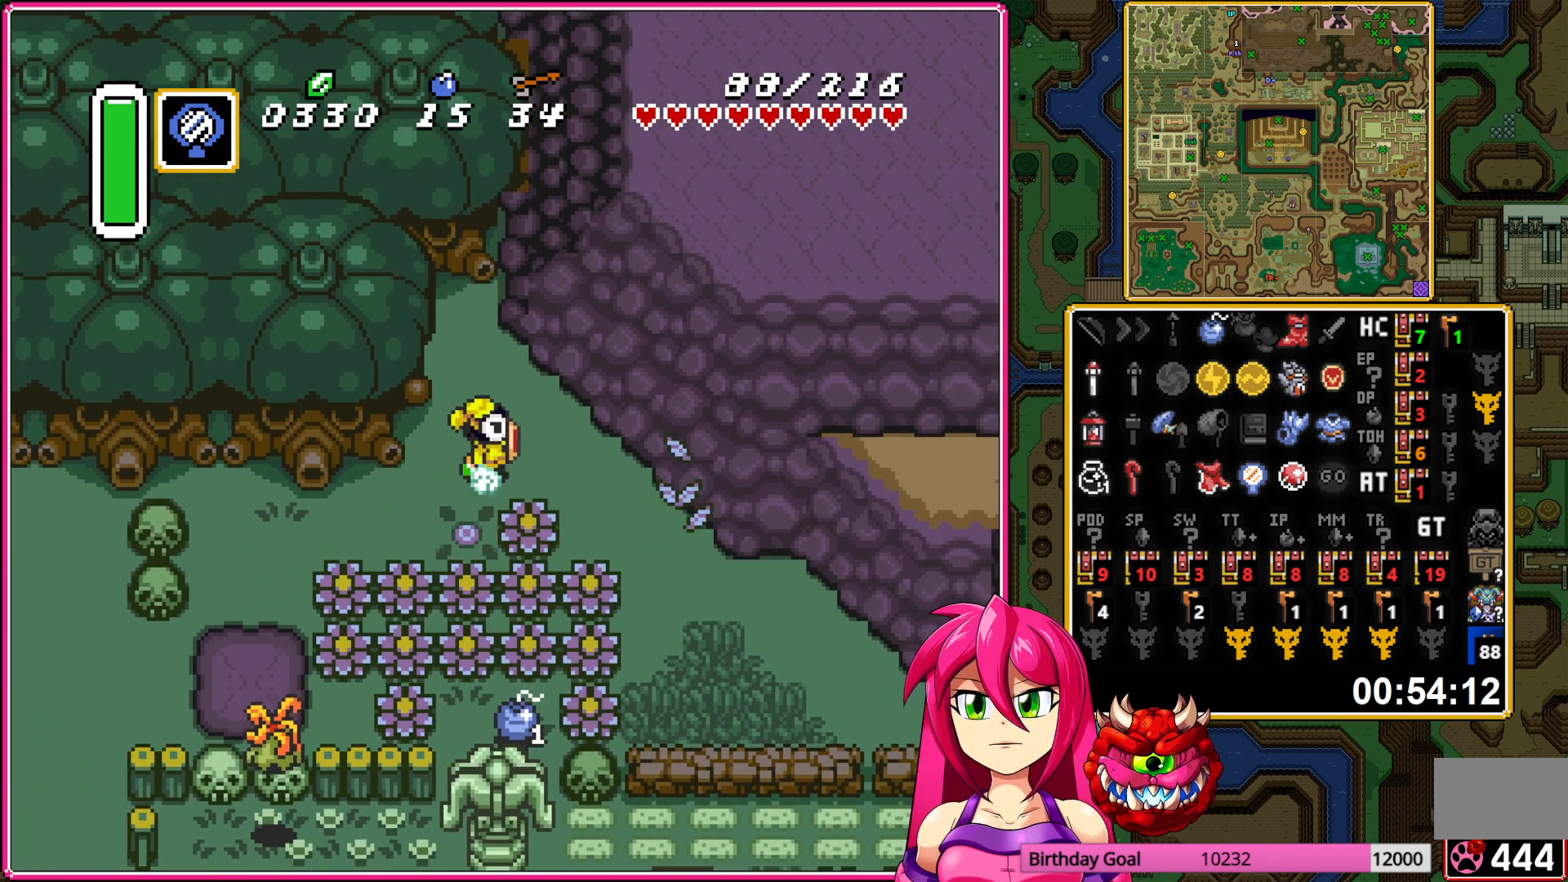
{"buttons": ["A"], "events": []}
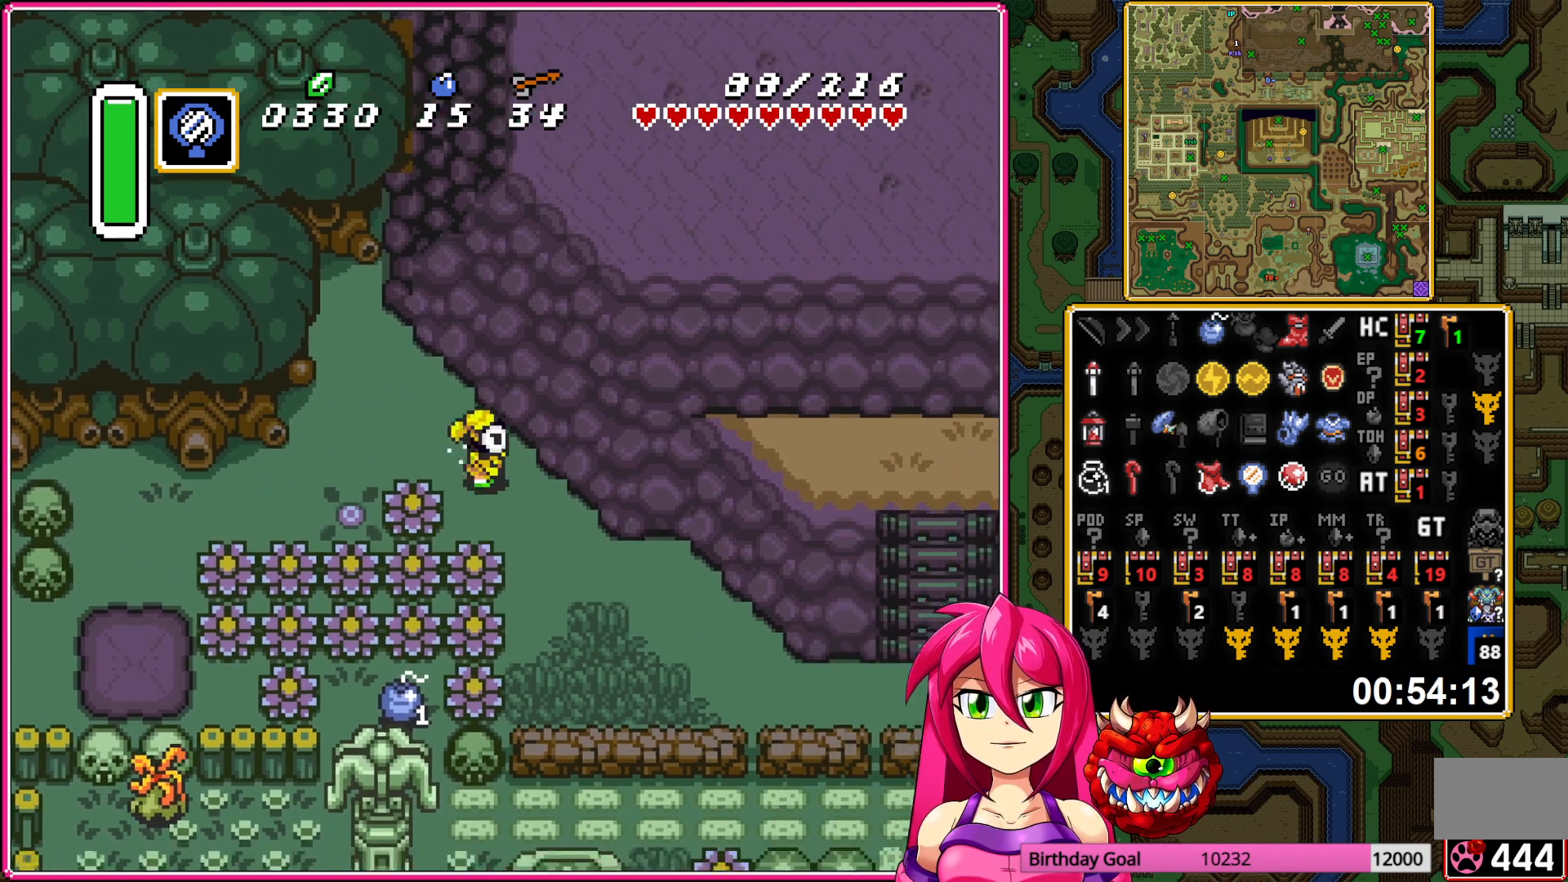
{"buttons": ["A"], "events": []}
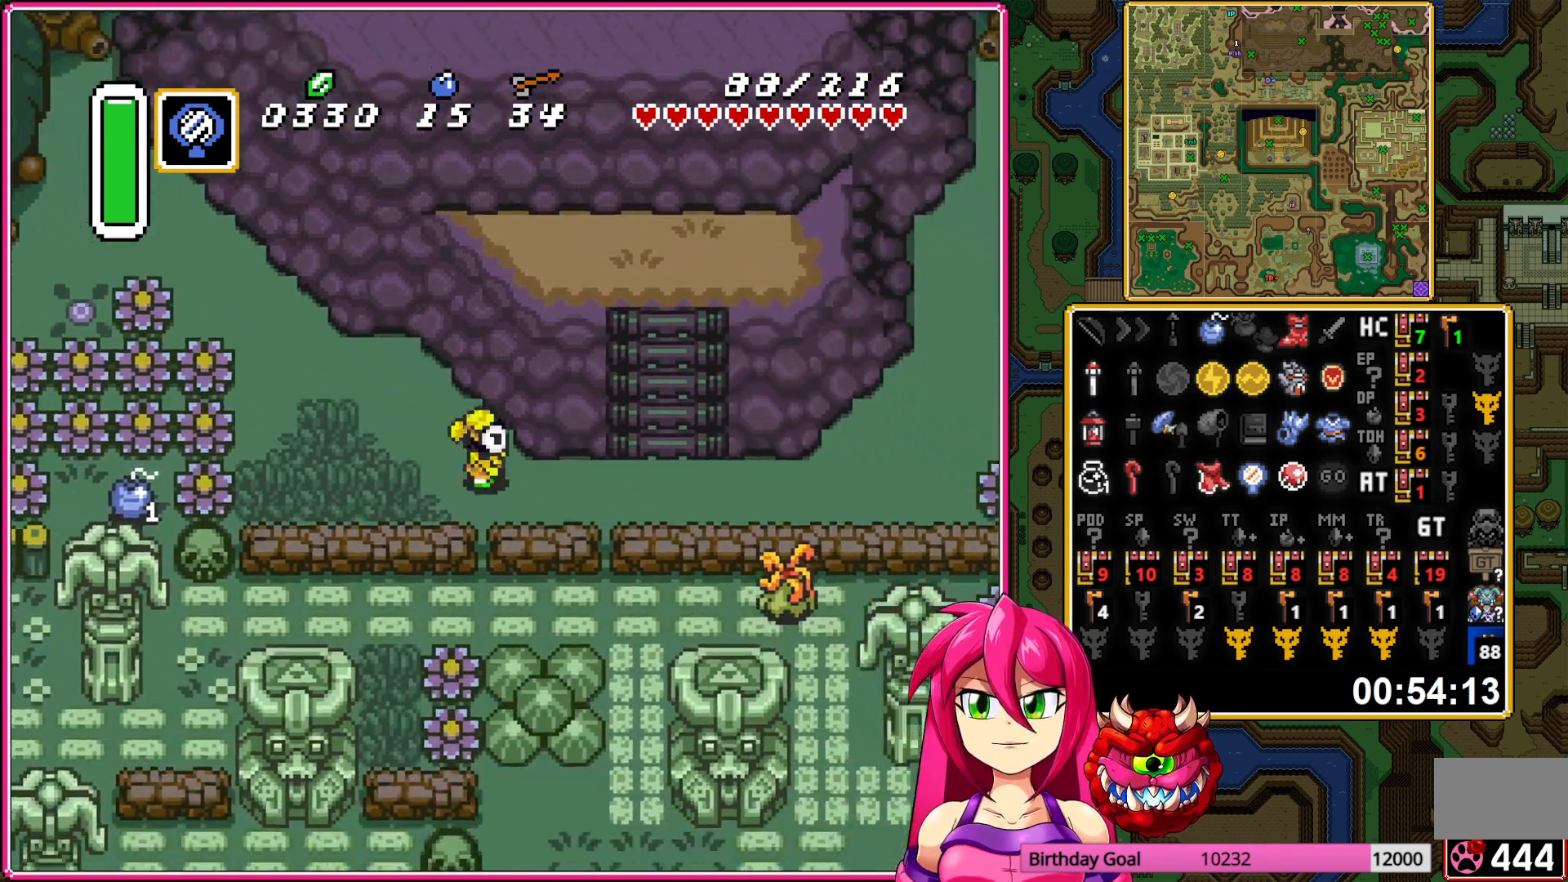
{"buttons": ["DPAD_RIGHT"], "events": [[233, "DPAD_DOWN", "down"], [233, "DPAD_RIGHT", "down"], [250, "A", "up"], [417, "DPAD_DOWN", "up"]]}
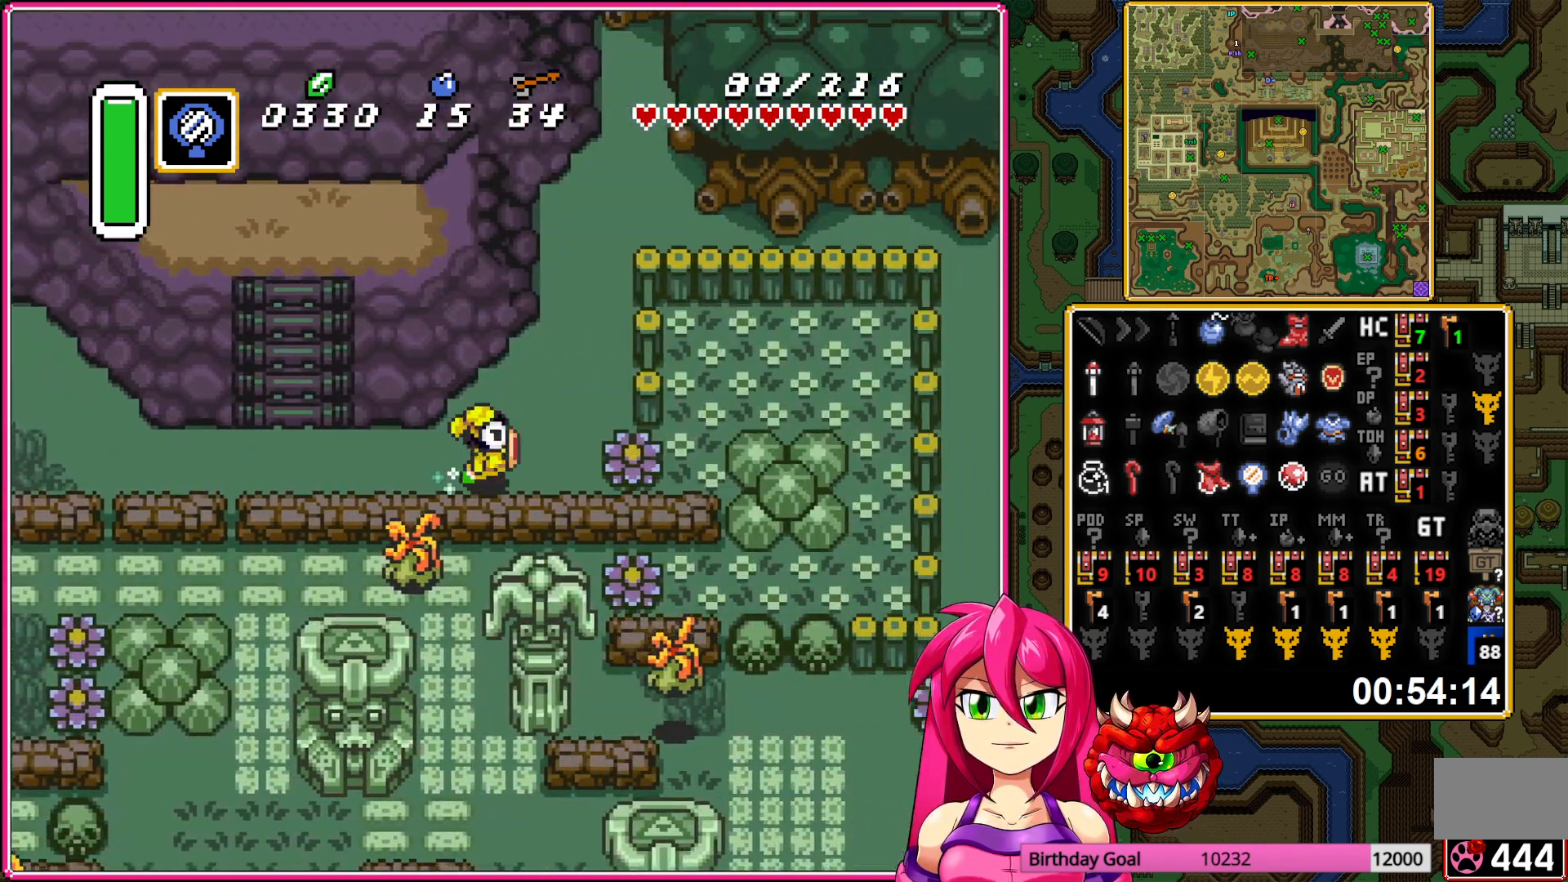
{"buttons": ["DPAD_RIGHT"], "events": [[83, "A", "down"], [200, "A", "up"], [250, "A", "down"], [383, "A", "up"]]}
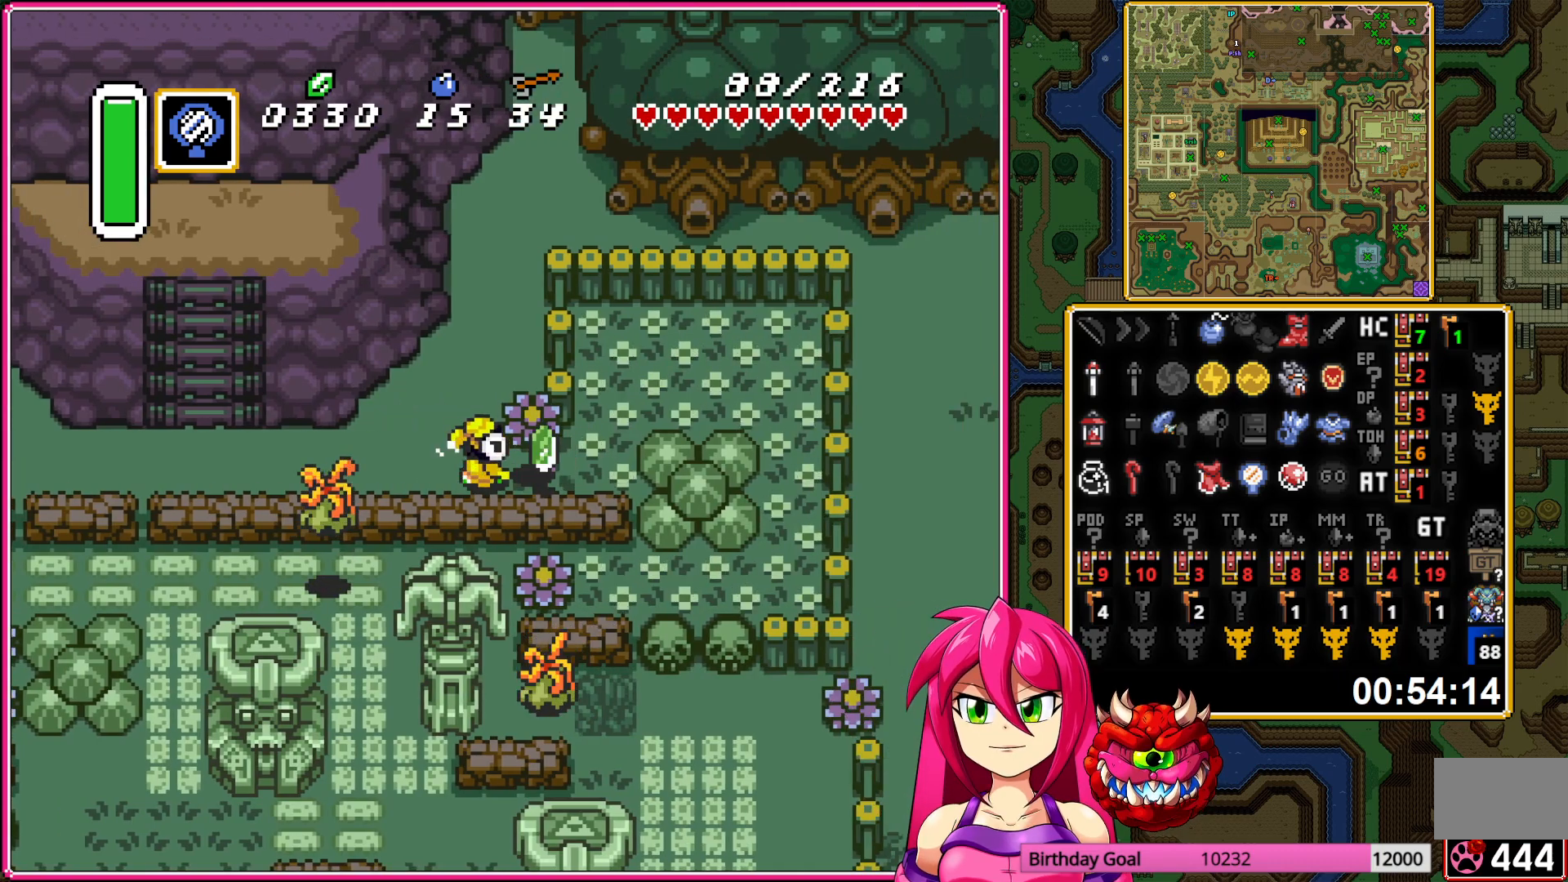
{"buttons": ["DPAD_RIGHT"], "events": [[33, "A", "down"], [167, "A", "up"], [383, "Y", "down"], [500, "Y", "up"]]}
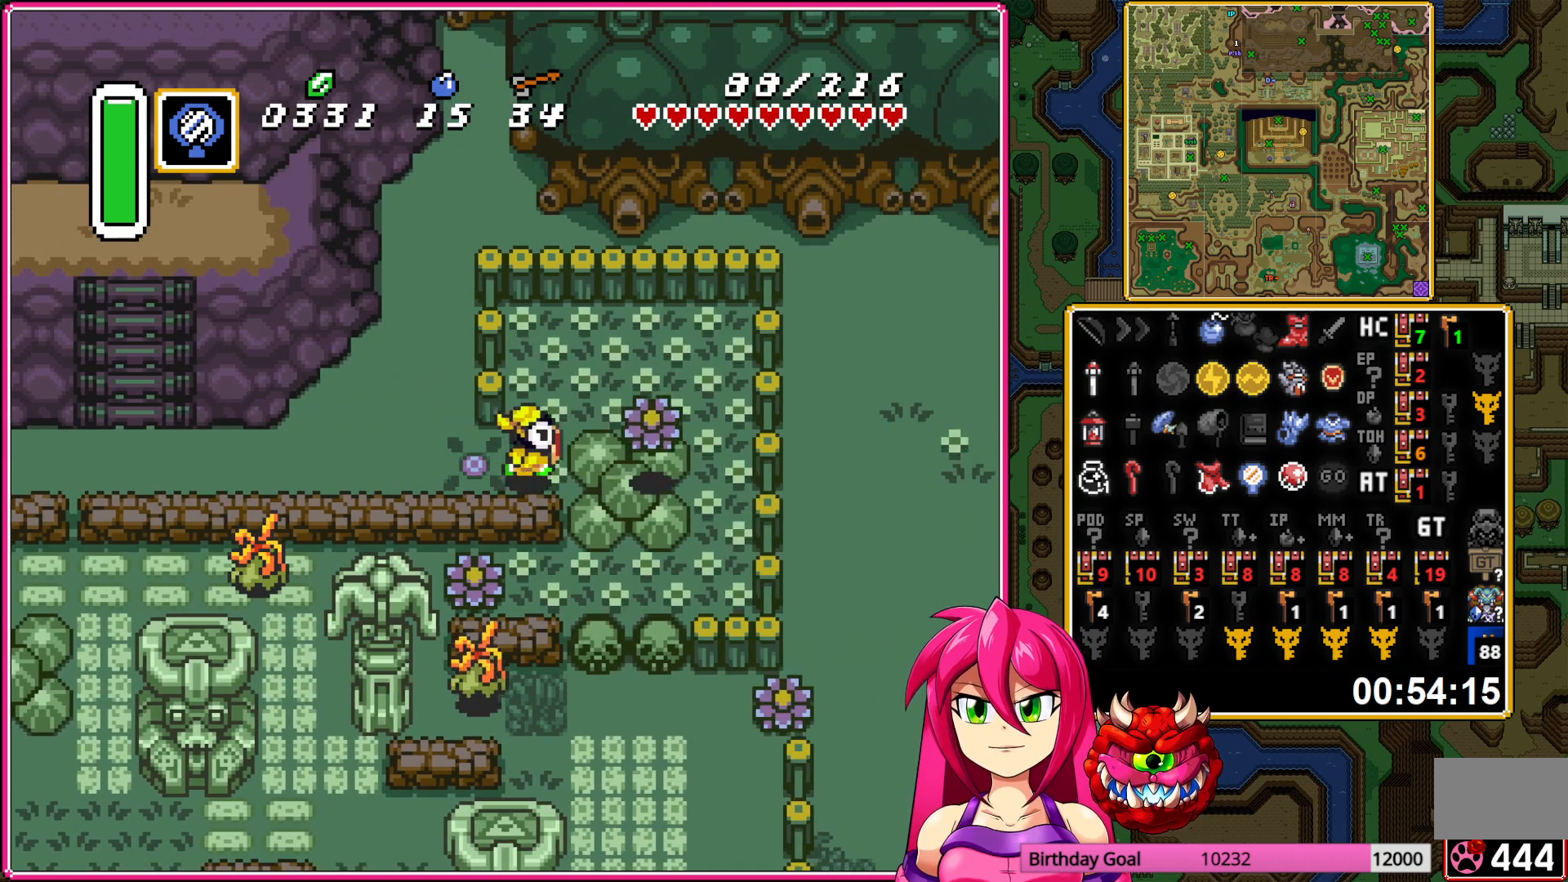
{"buttons": [], "events": [[17, "DPAD_RIGHT", "up"]]}
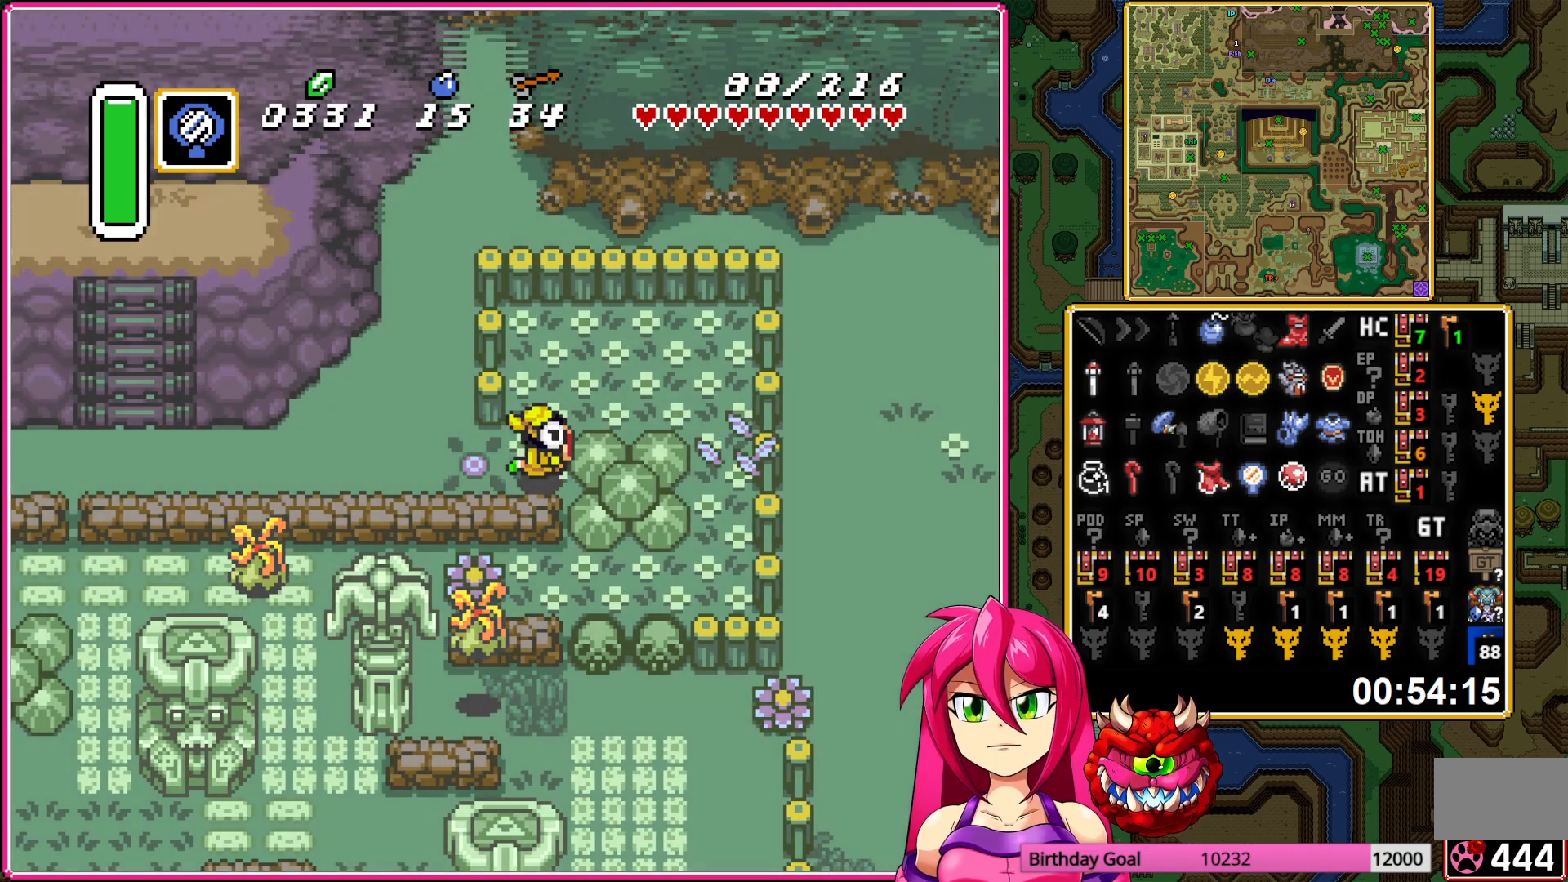
{"buttons": [], "events": []}
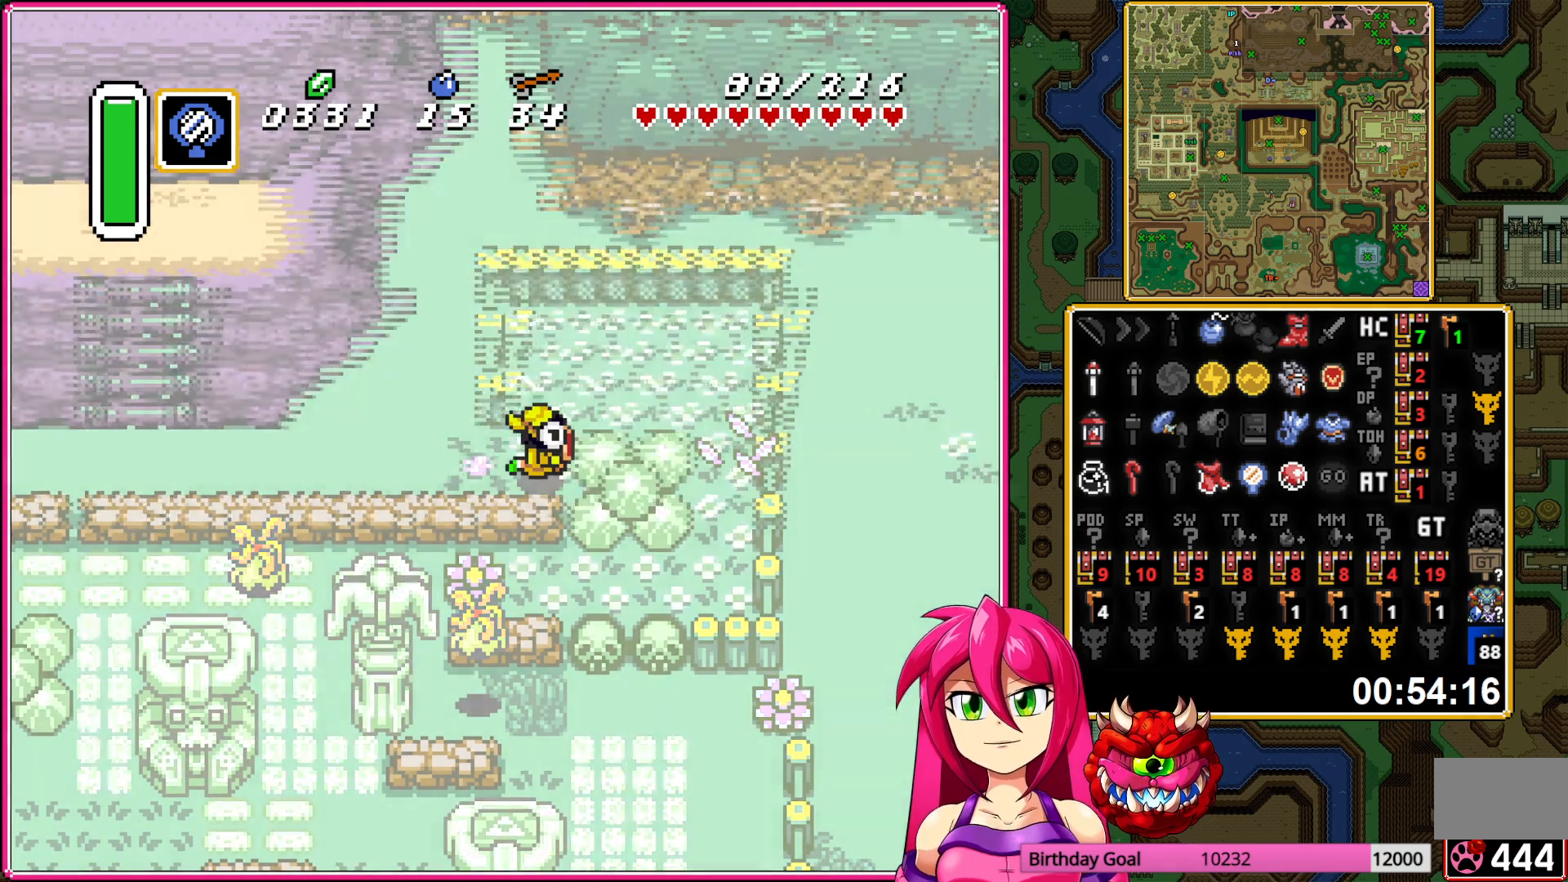
{"buttons": [], "events": []}
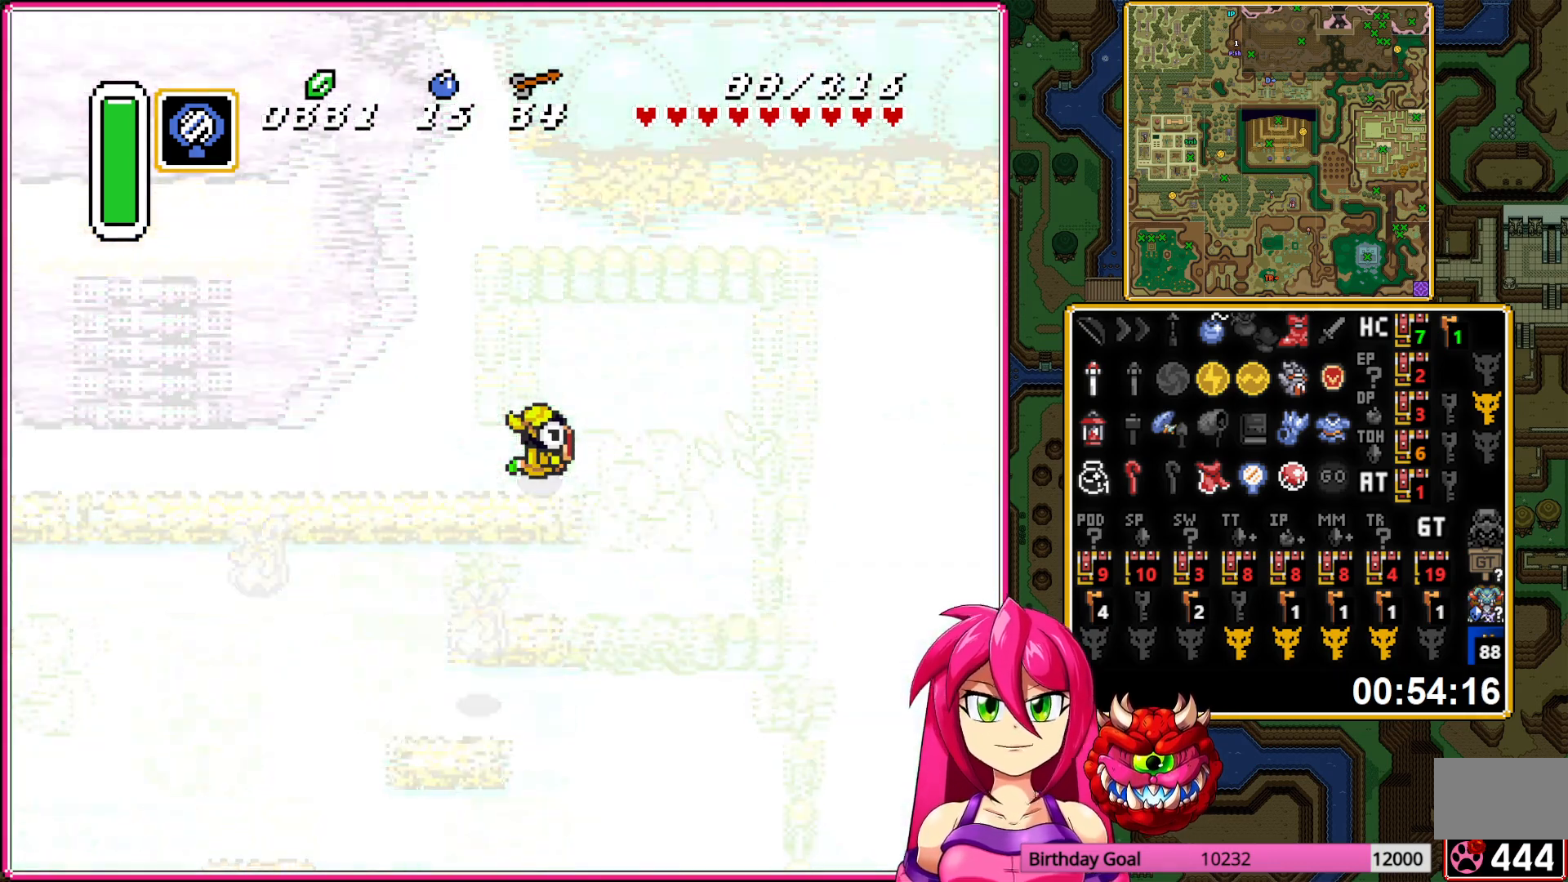
{"buttons": [], "events": []}
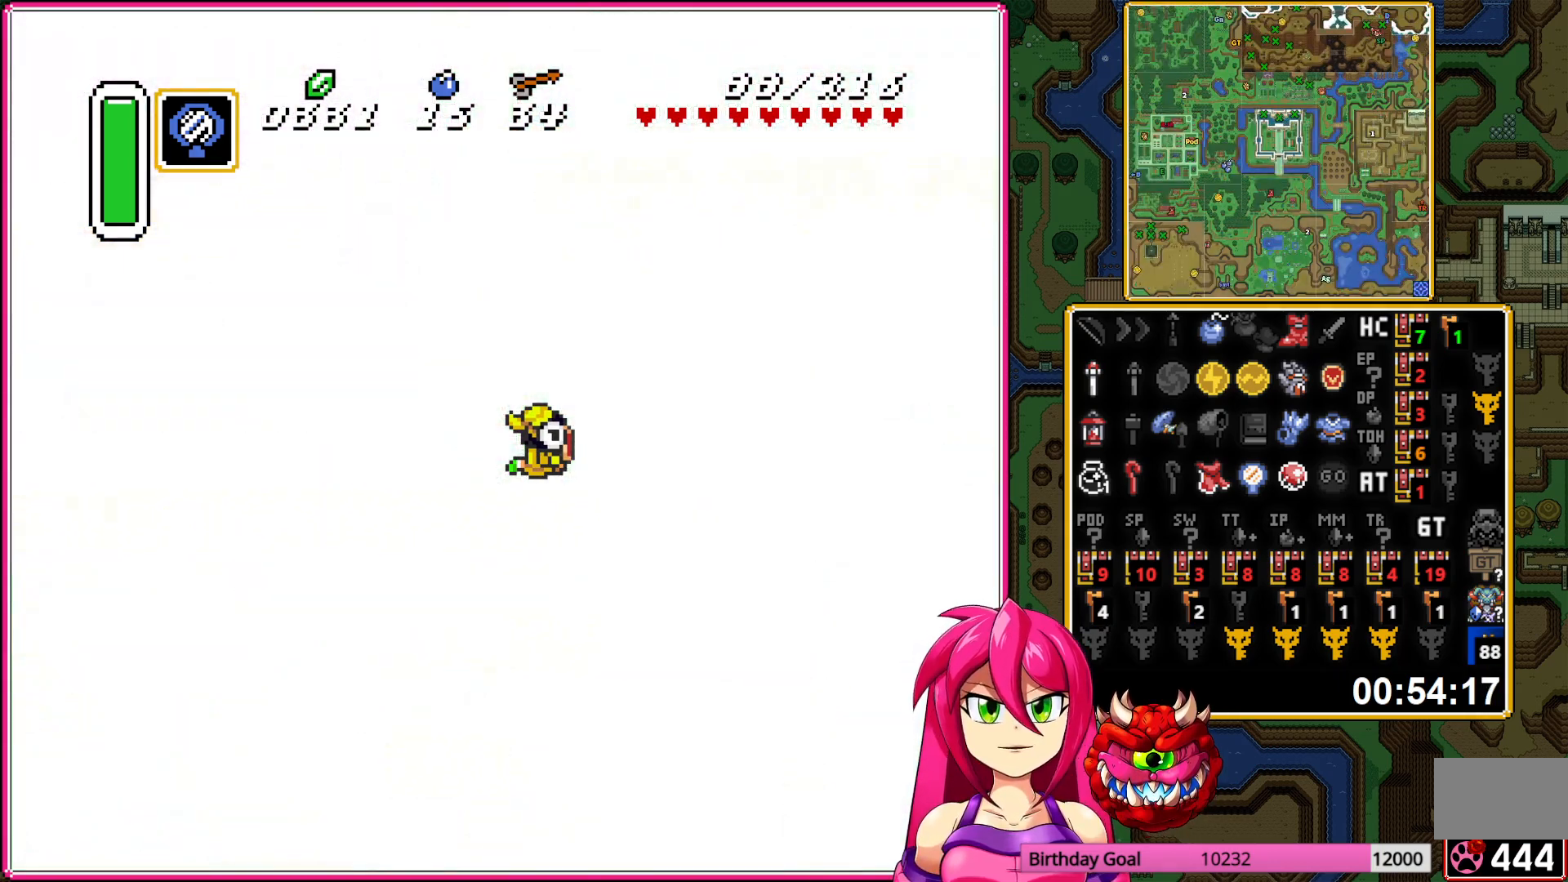
{"buttons": [], "events": []}
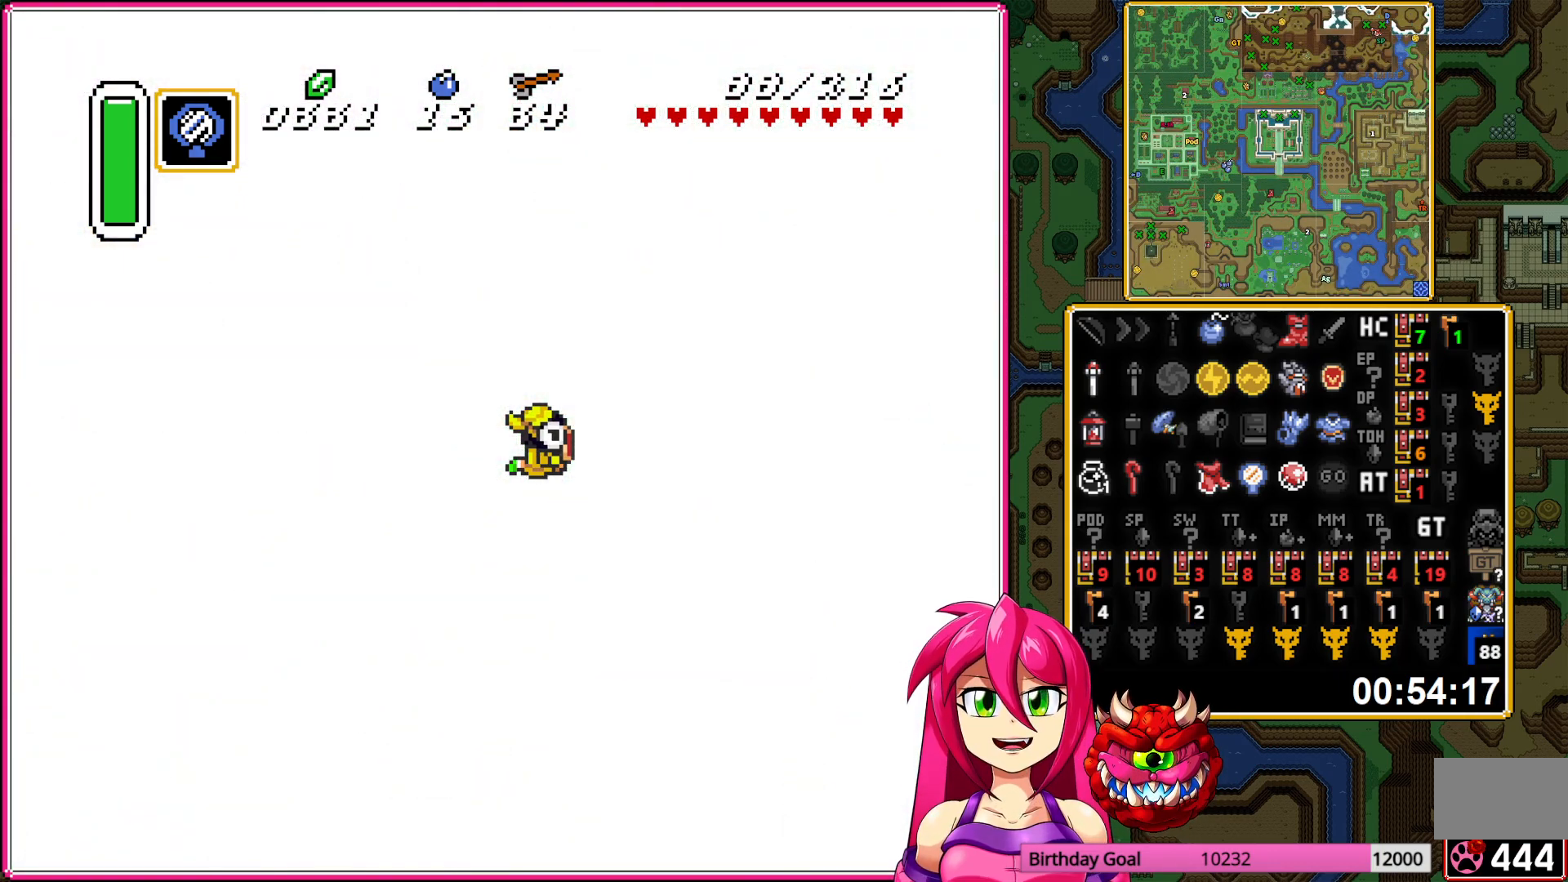
{"buttons": [], "events": []}
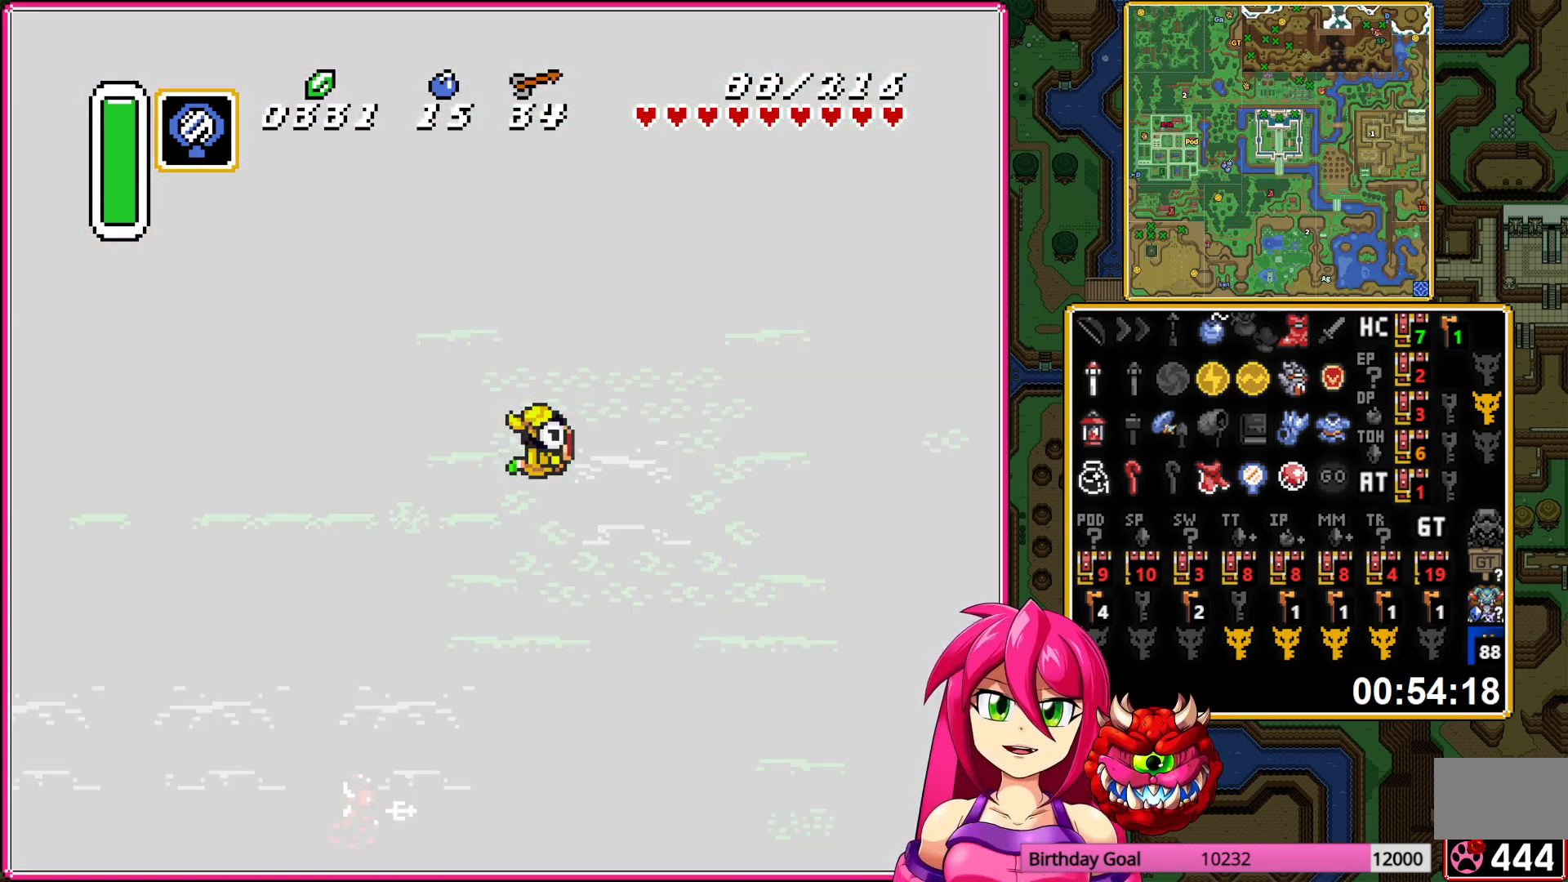
{"buttons": [], "events": []}